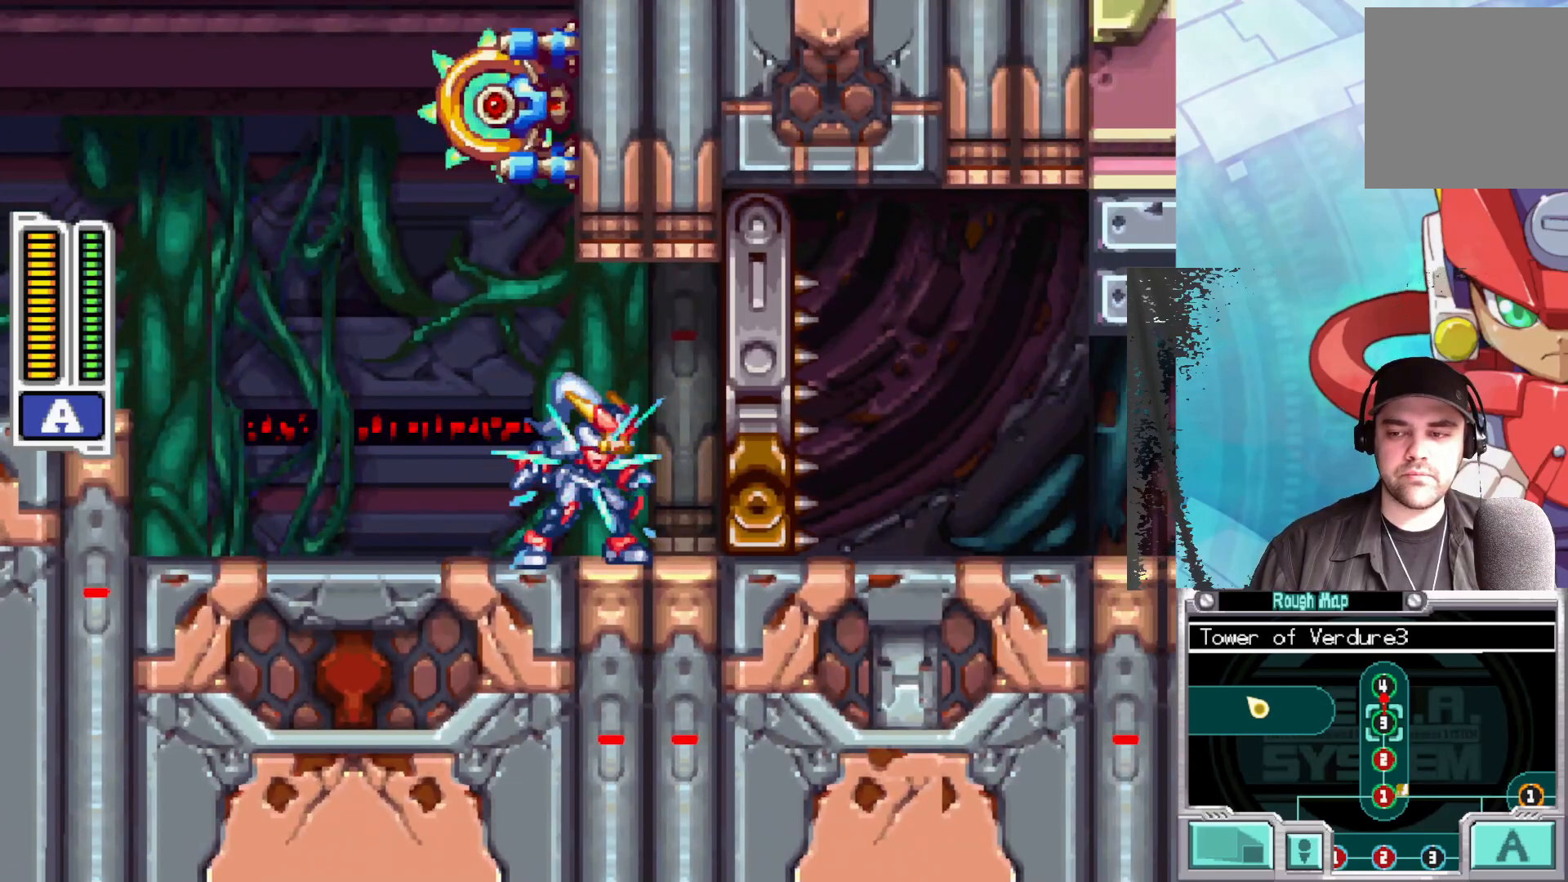
Gameplay with a controller (Xbox layout); each line is a JSON object with the inputs held at the frame after it. "events" lists button and stick changes between this image and that frame as [ms after this image, input, new state], when the widget could be followed in between.
{"buttons": ["X"], "left_stick": "right", "right_stick": "center", "events": [[67, "X", "up"], [67, "left_stick", "right"], [133, "X", "down"]]}
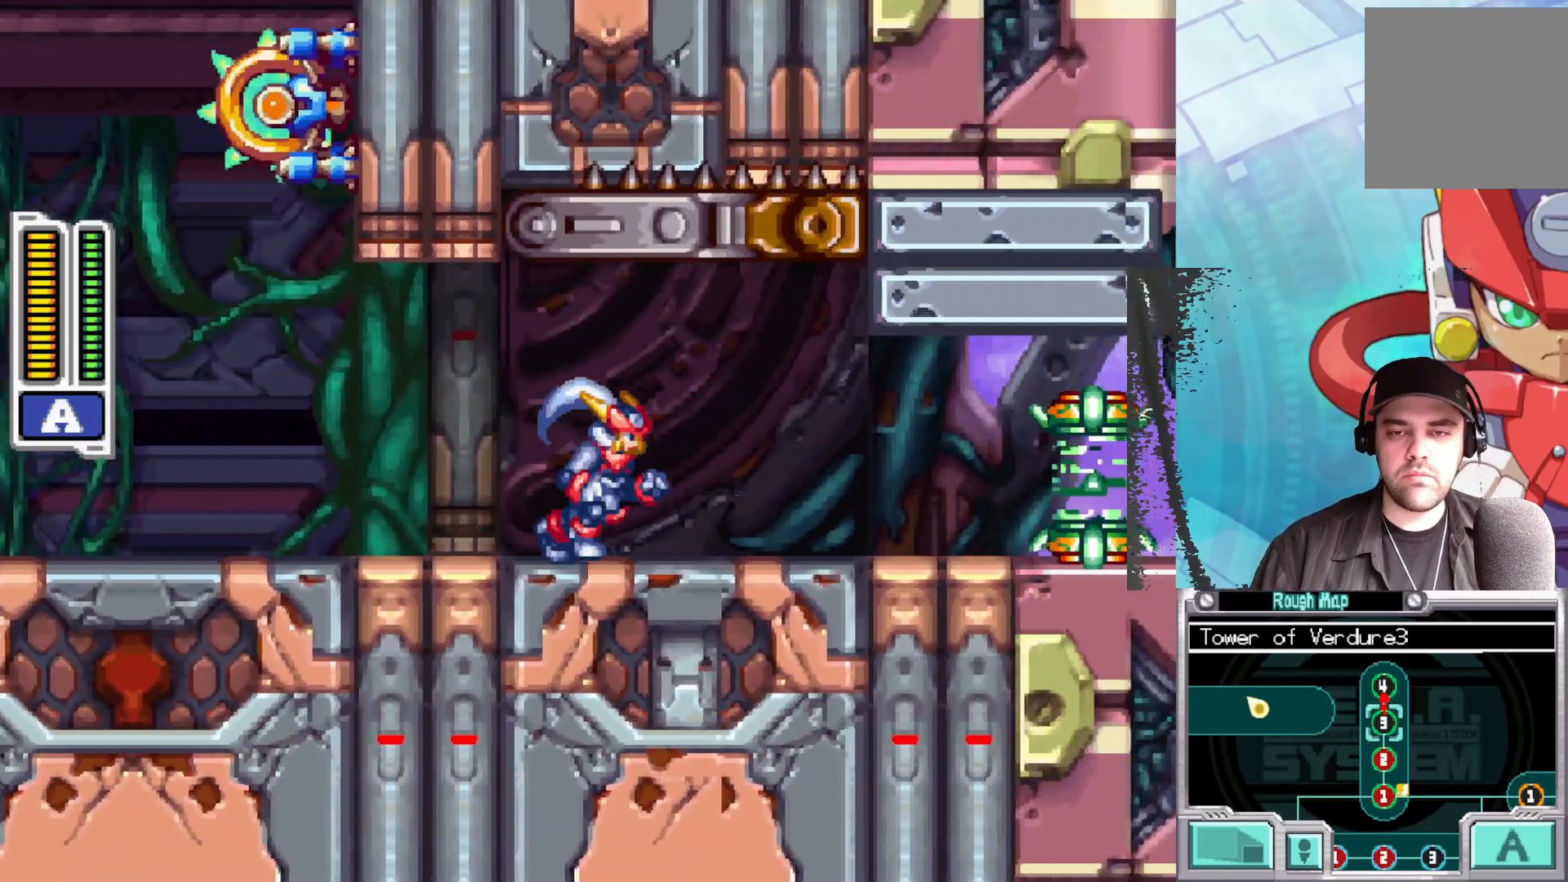
{"buttons": ["X"], "left_stick": "right", "right_stick": "center", "events": []}
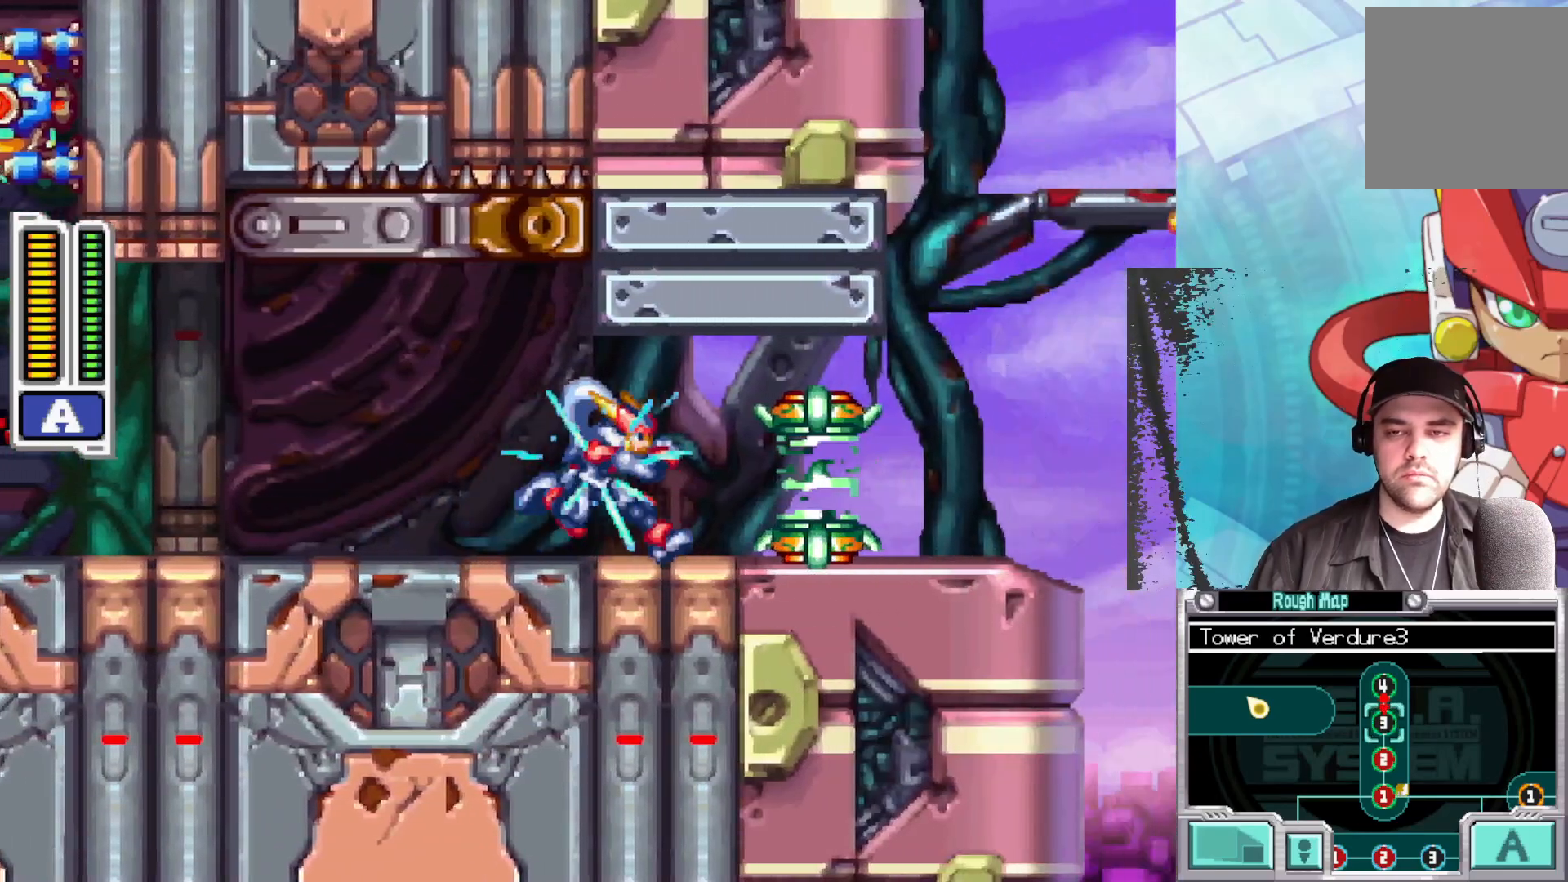
{"buttons": ["X"], "left_stick": "right", "right_stick": "center", "events": []}
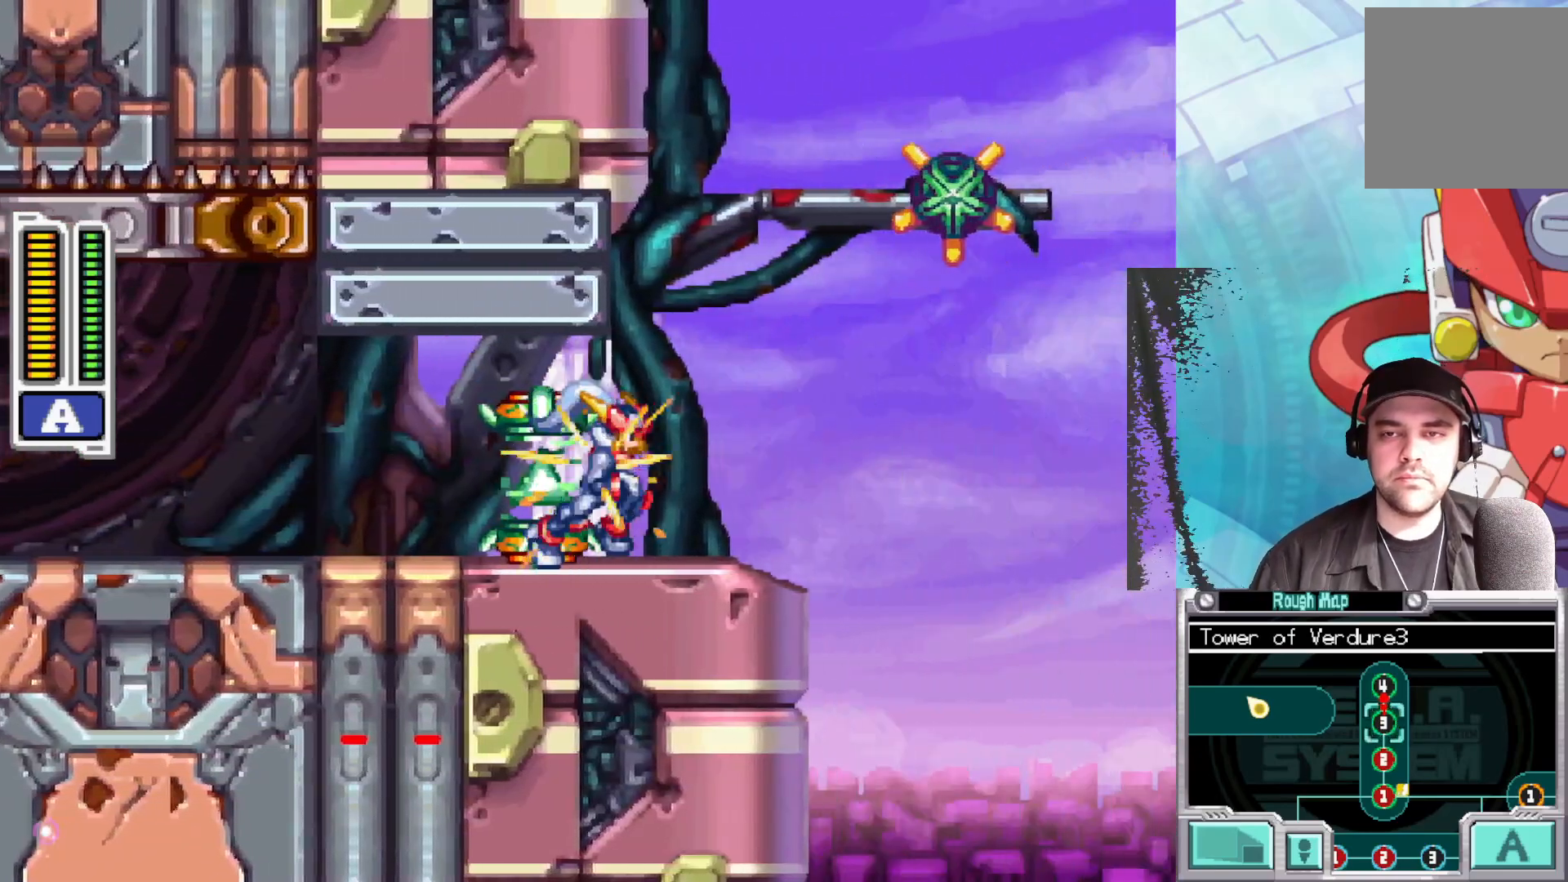
{"buttons": ["X"], "left_stick": "center", "right_stick": "center", "events": [[317, "left_stick", "center"]]}
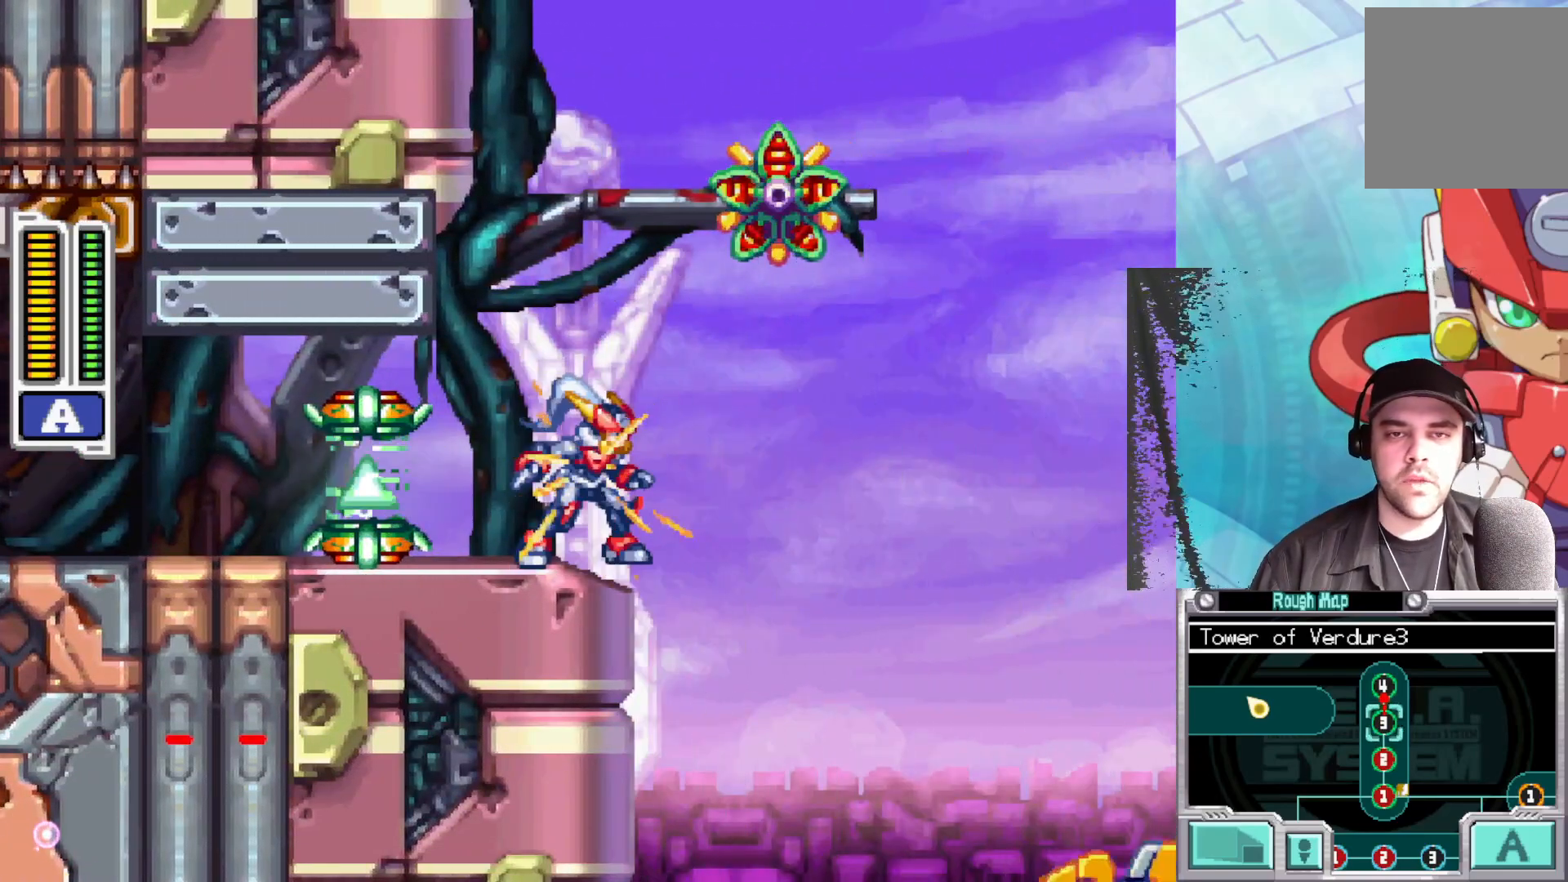
{"buttons": ["X"], "left_stick": "up-left", "right_stick": "center", "events": [[200, "left_stick", "down-right"], [483, "left_stick", "up-left"]]}
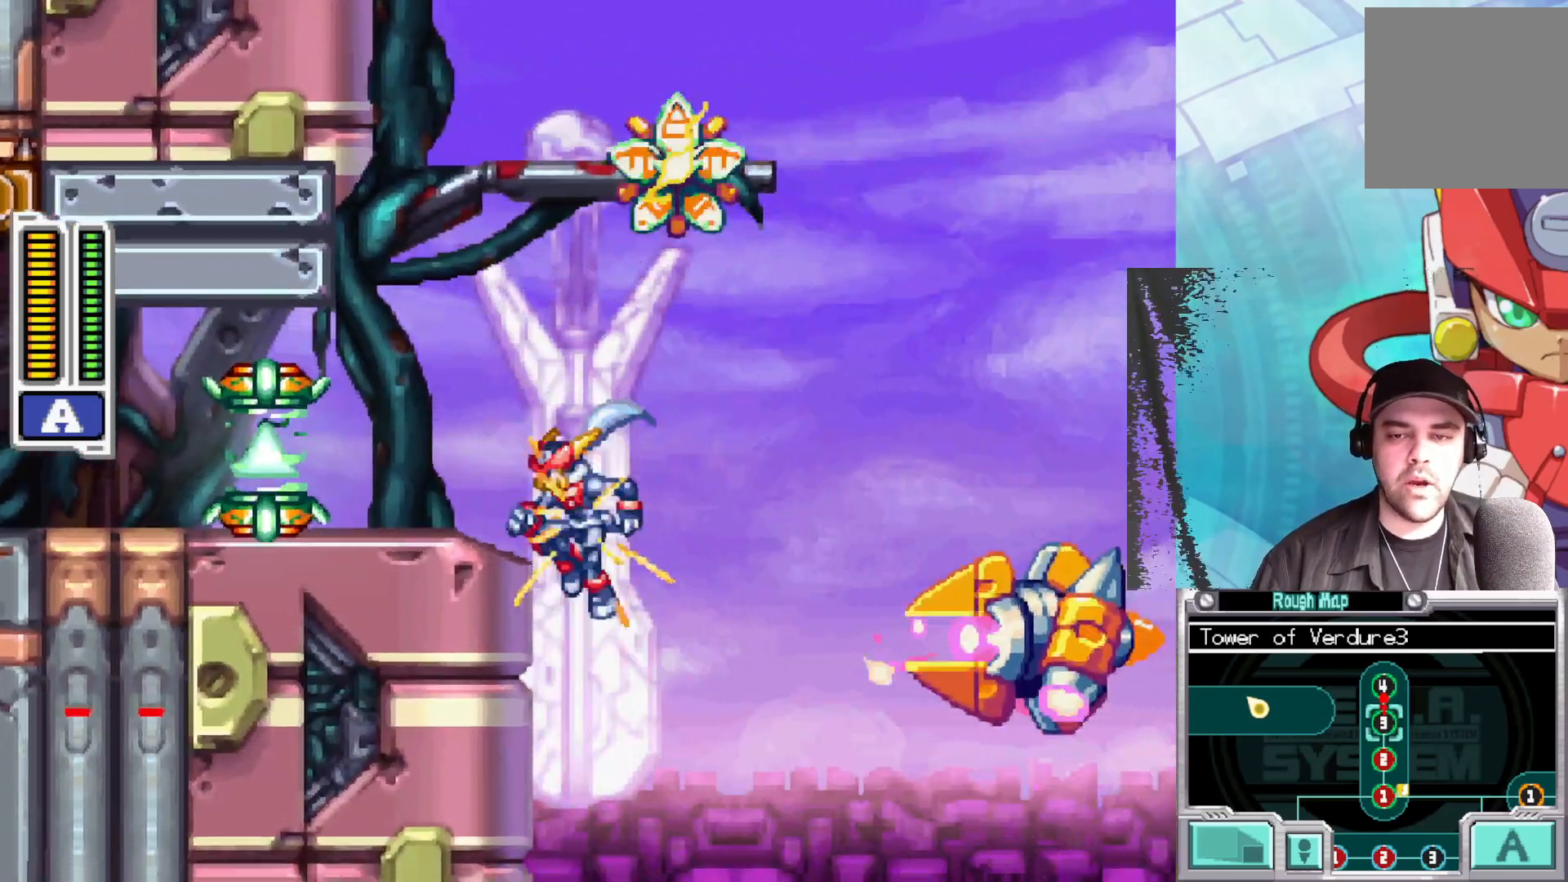
{"buttons": ["X"], "left_stick": "up-left", "right_stick": "center", "events": [[133, "A", "down"], [417, "A", "up"]]}
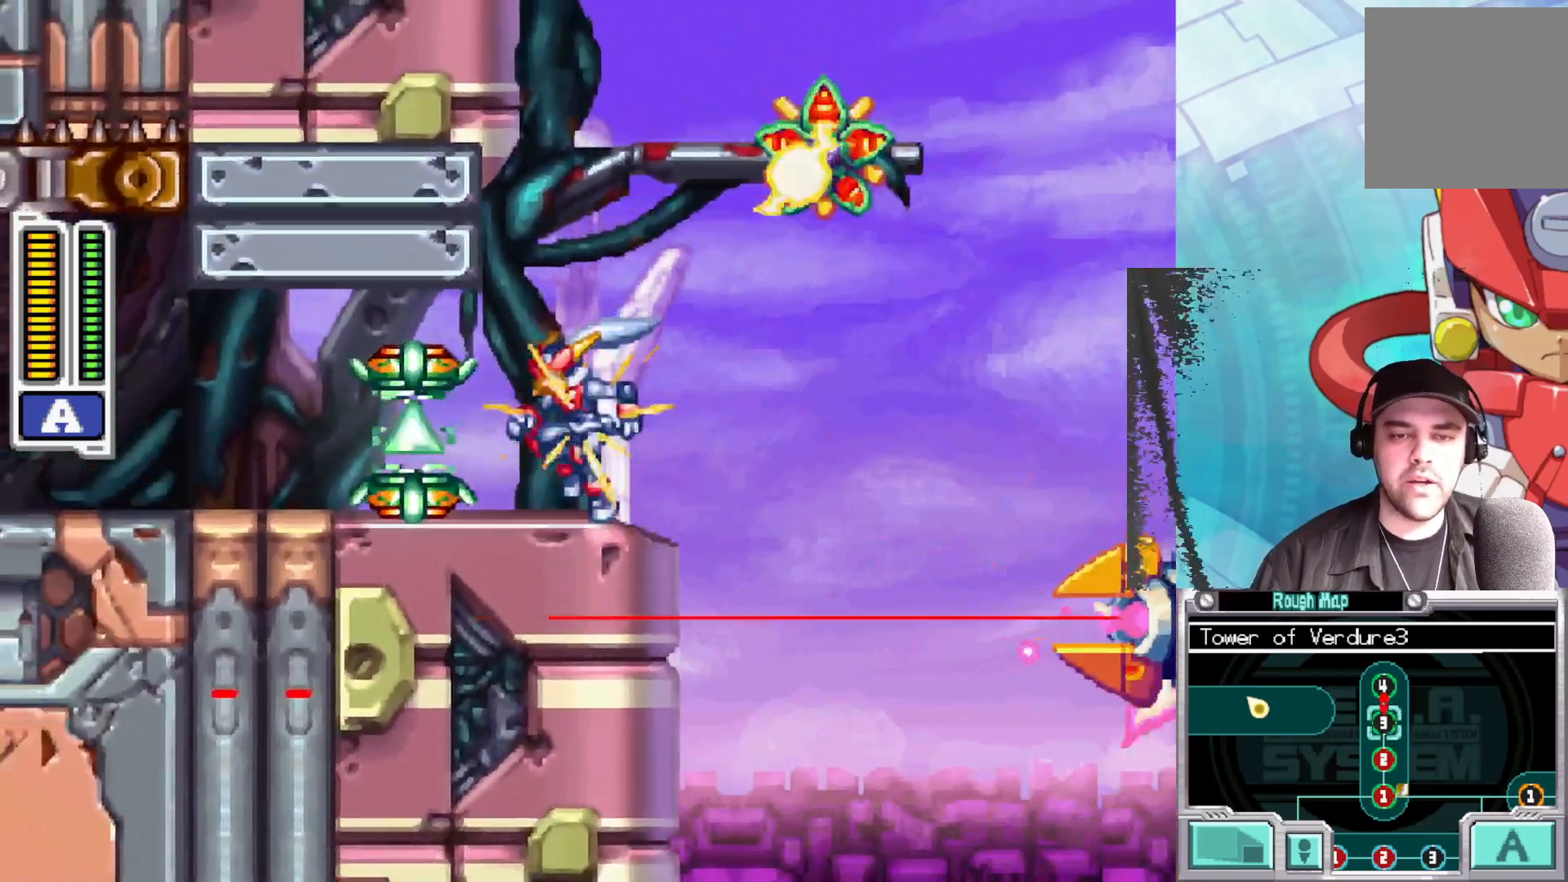
{"buttons": ["X"], "left_stick": "center", "right_stick": "center", "events": [[133, "left_stick", "center"], [200, "left_stick", "right"], [383, "left_stick", "center"]]}
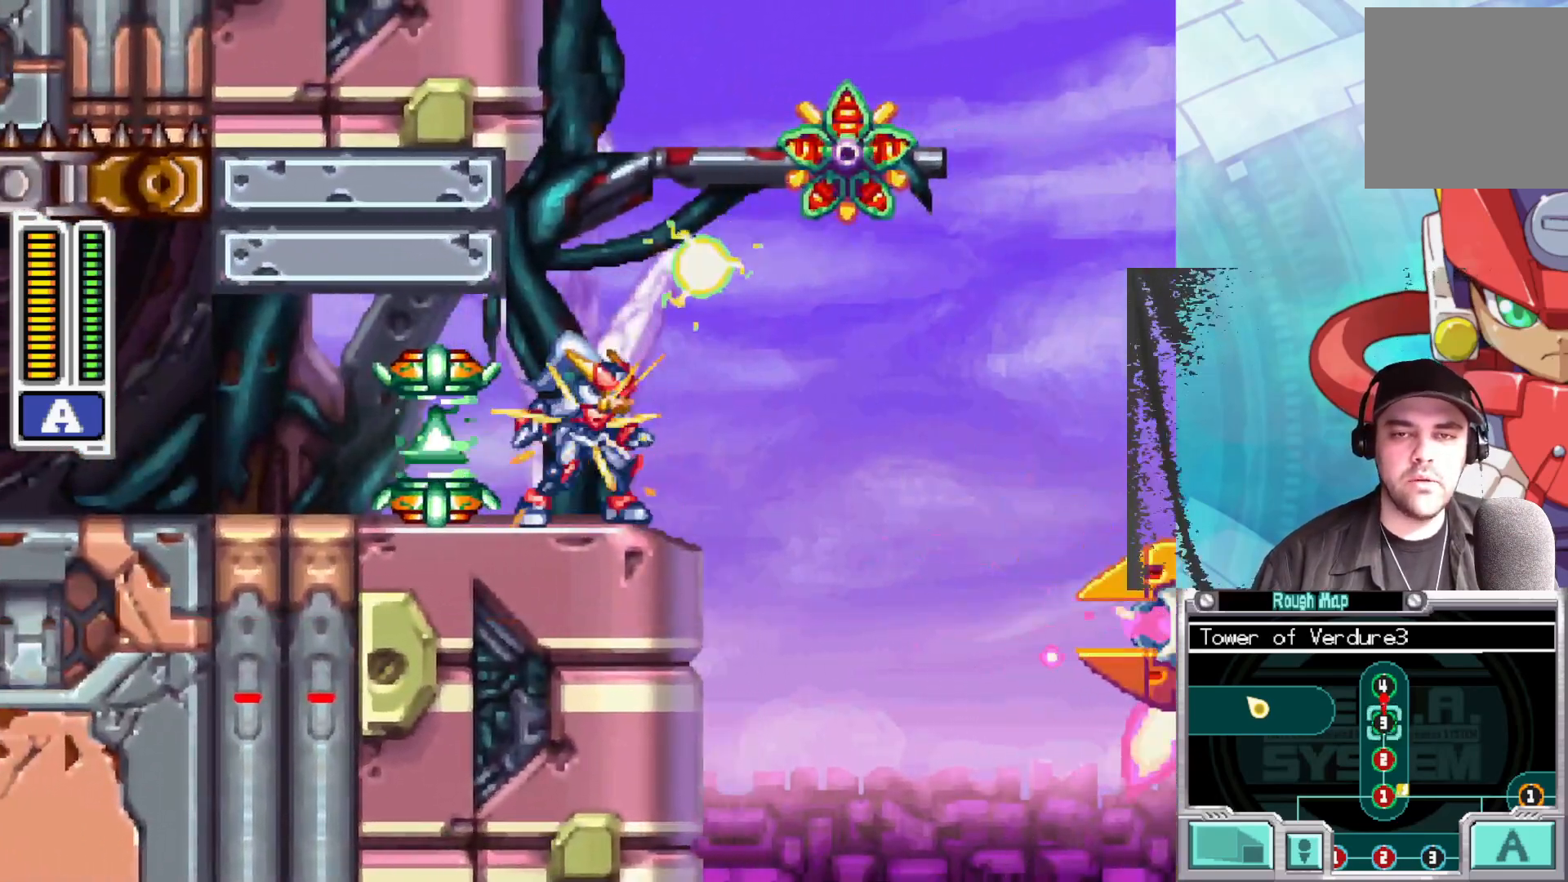
{"buttons": ["X"], "left_stick": "left", "right_stick": "center", "events": [[133, "left_stick", "left"]]}
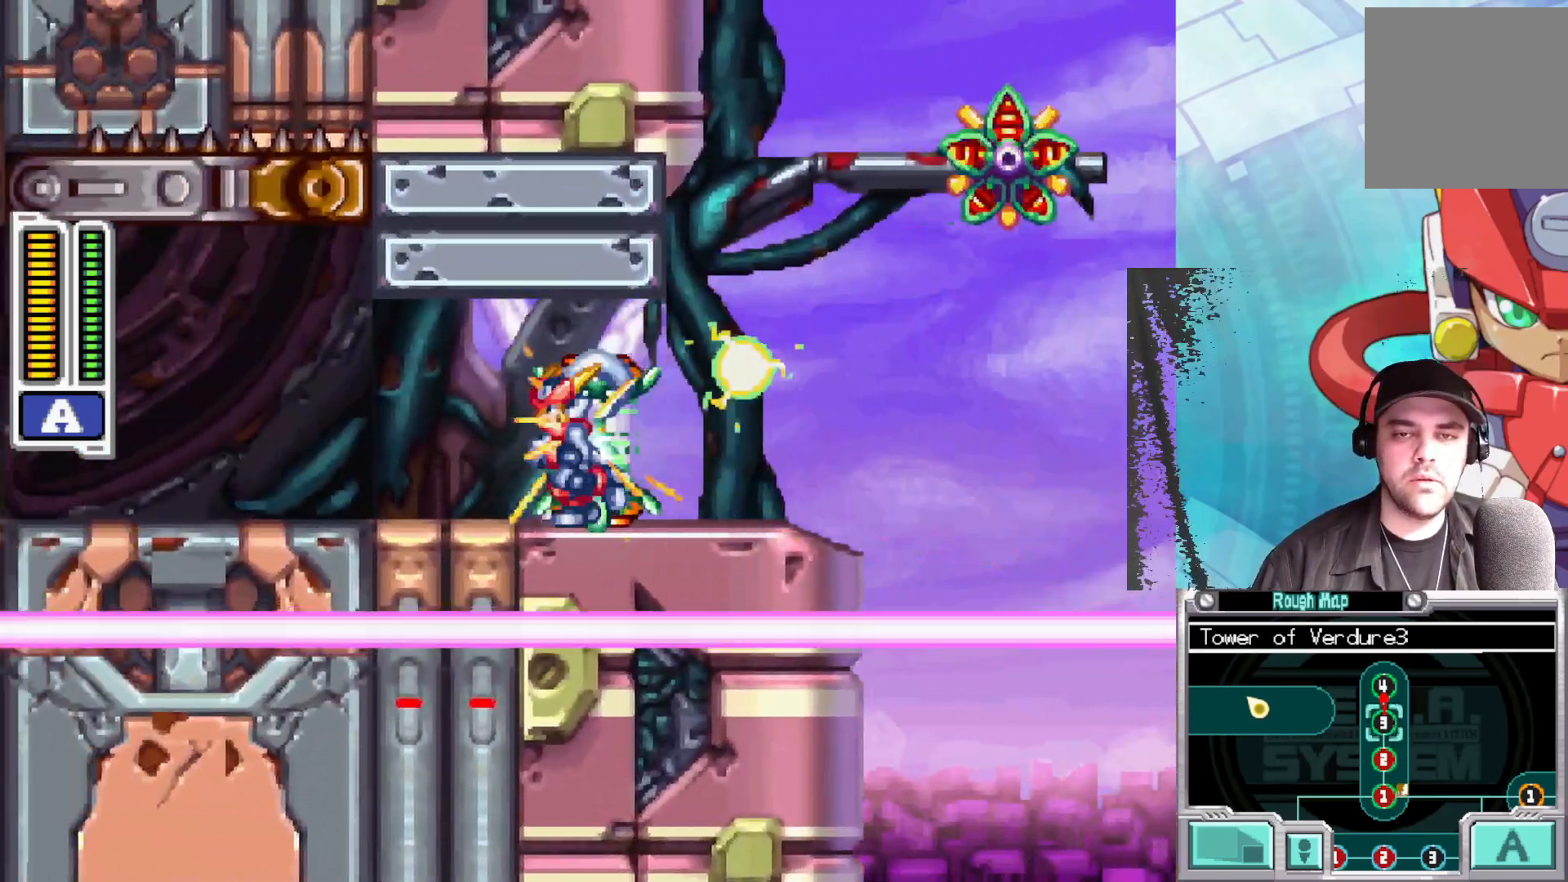
{"buttons": ["X"], "left_stick": "center", "right_stick": "center", "events": [[317, "left_stick", "center"], [367, "left_stick", "right"], [467, "left_stick", "center"]]}
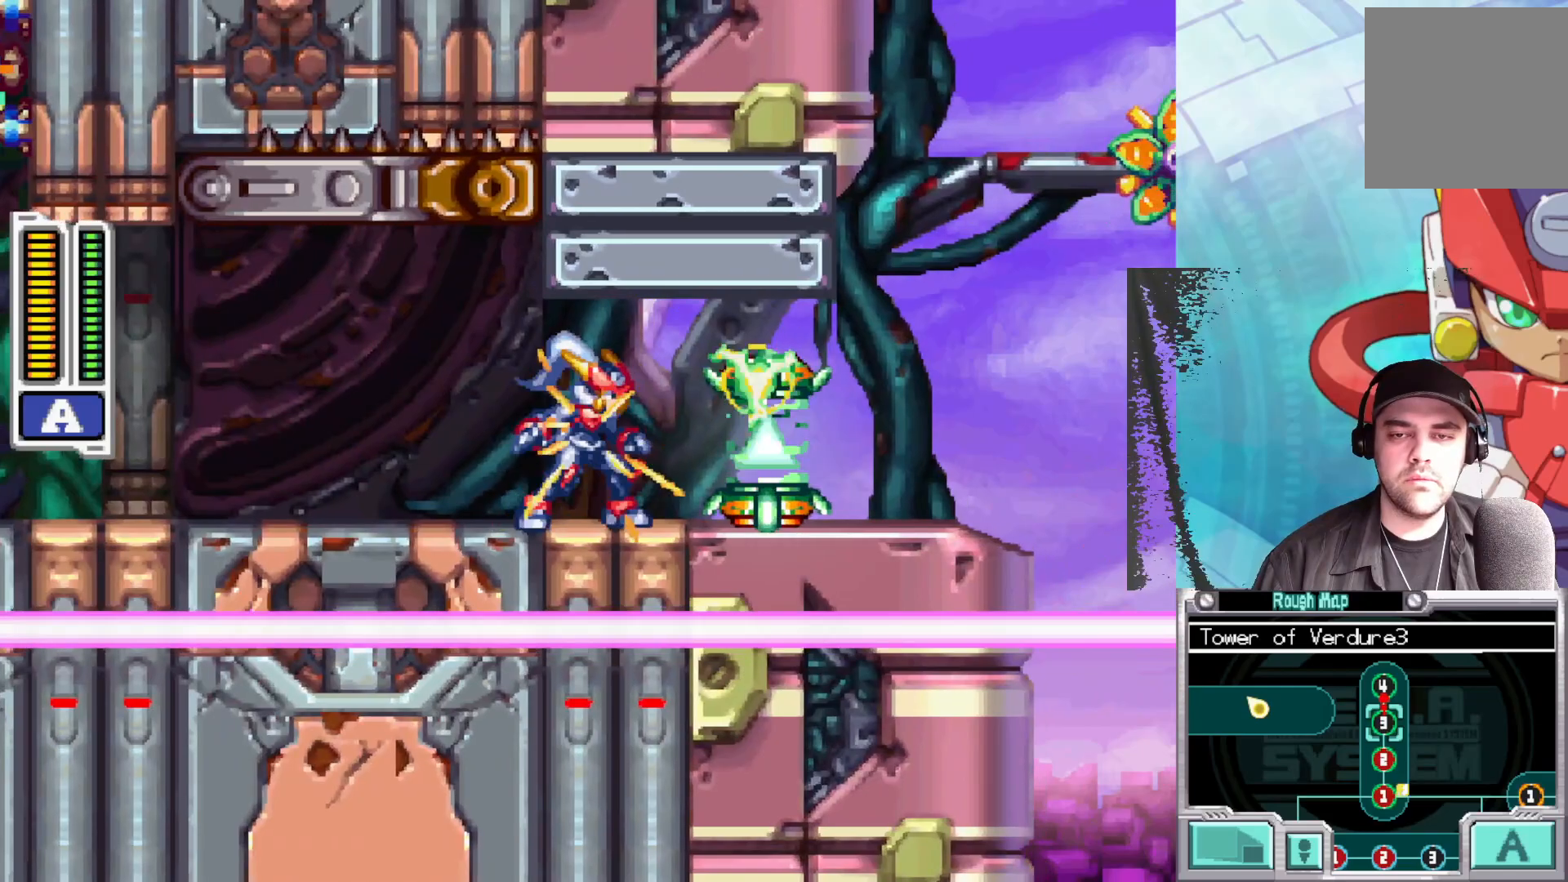
{"buttons": ["B", "X"], "left_stick": "down-right", "right_stick": "center", "events": [[33, "left_stick", "left"], [267, "left_stick", "down-right"], [283, "B", "down"]]}
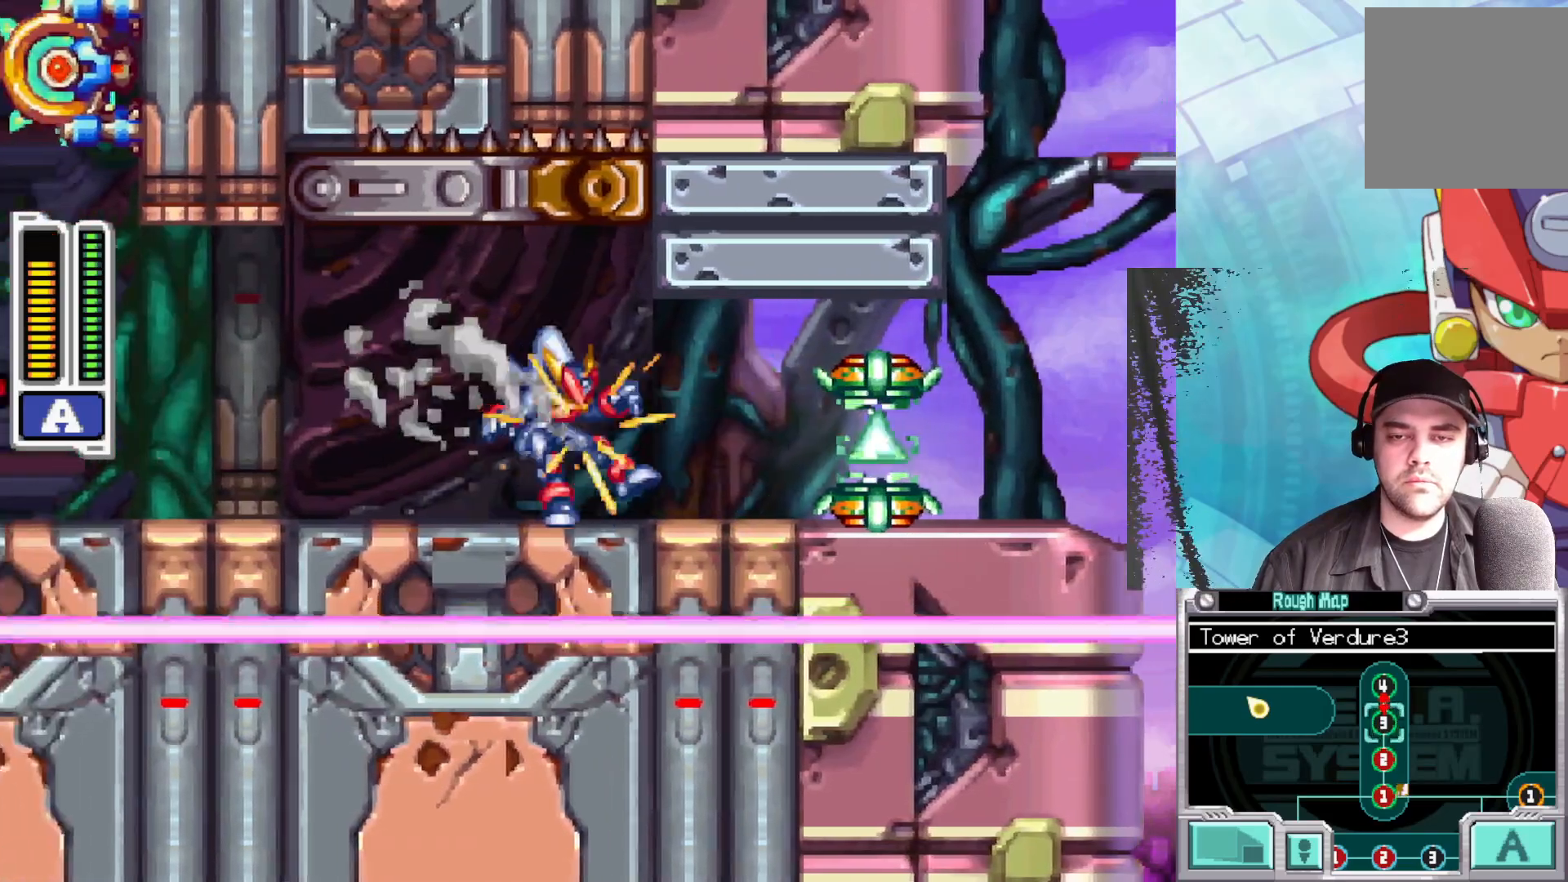
{"buttons": ["B", "X"], "left_stick": "down-right", "right_stick": "center", "events": [[183, "B", "up"], [317, "B", "down"]]}
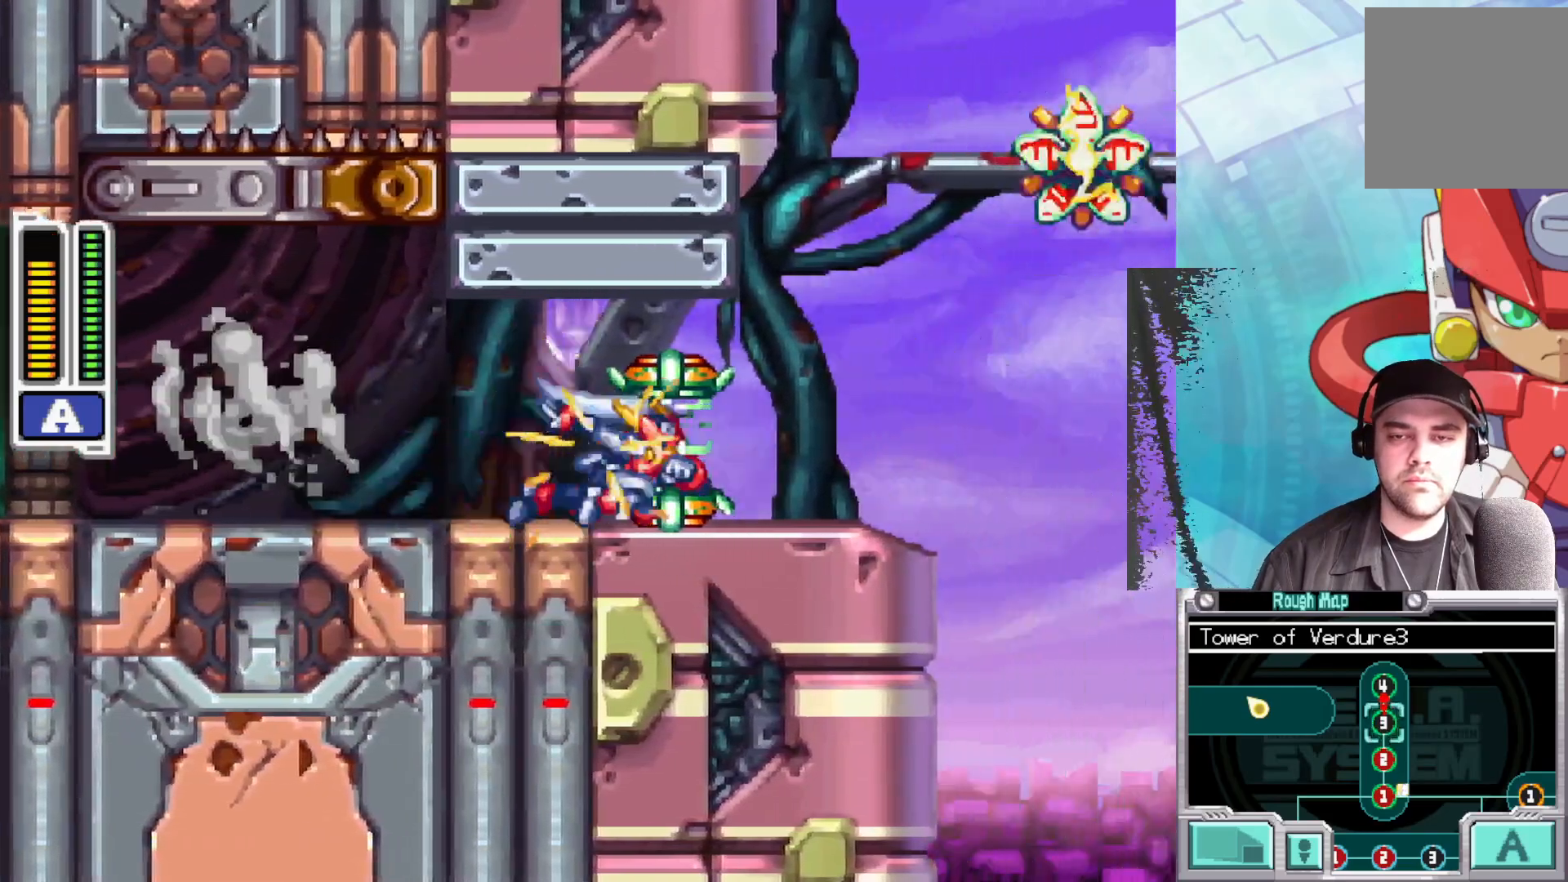
{"buttons": ["X"], "left_stick": "up-left", "right_stick": "center", "events": [[217, "A", "down"], [350, "left_stick", "up-left"], [450, "B", "up"], [483, "A", "up"]]}
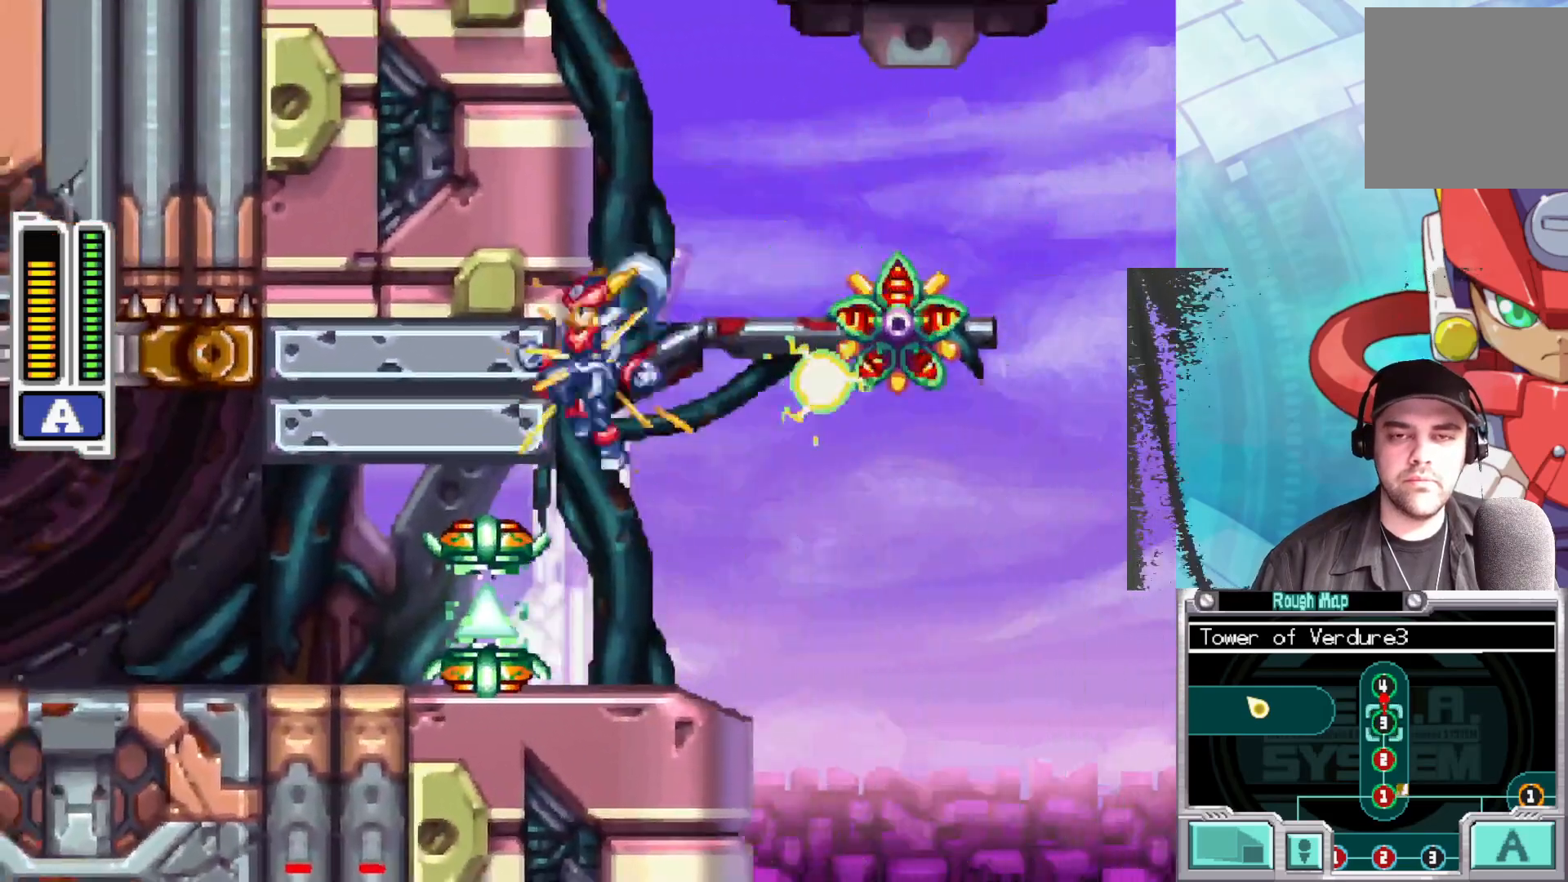
{"buttons": ["A", "X"], "left_stick": "up-left", "right_stick": "center", "events": [[100, "A", "down"], [317, "A", "up"], [417, "A", "down"]]}
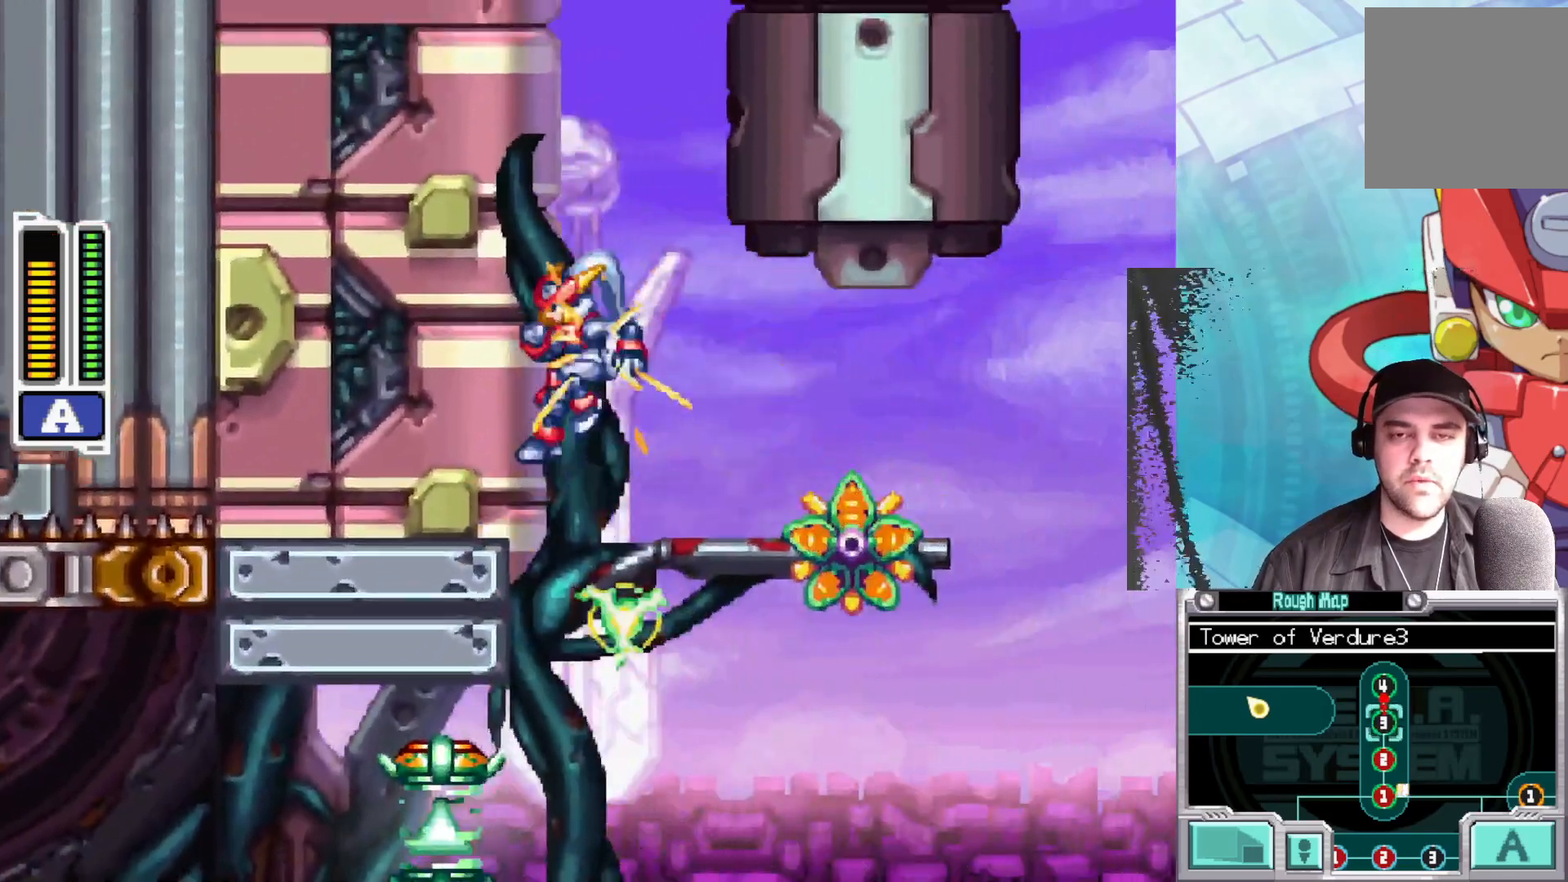
{"buttons": ["X"], "left_stick": "up-left", "right_stick": "center", "events": [[167, "A", "up"], [250, "A", "down"], [450, "A", "up"]]}
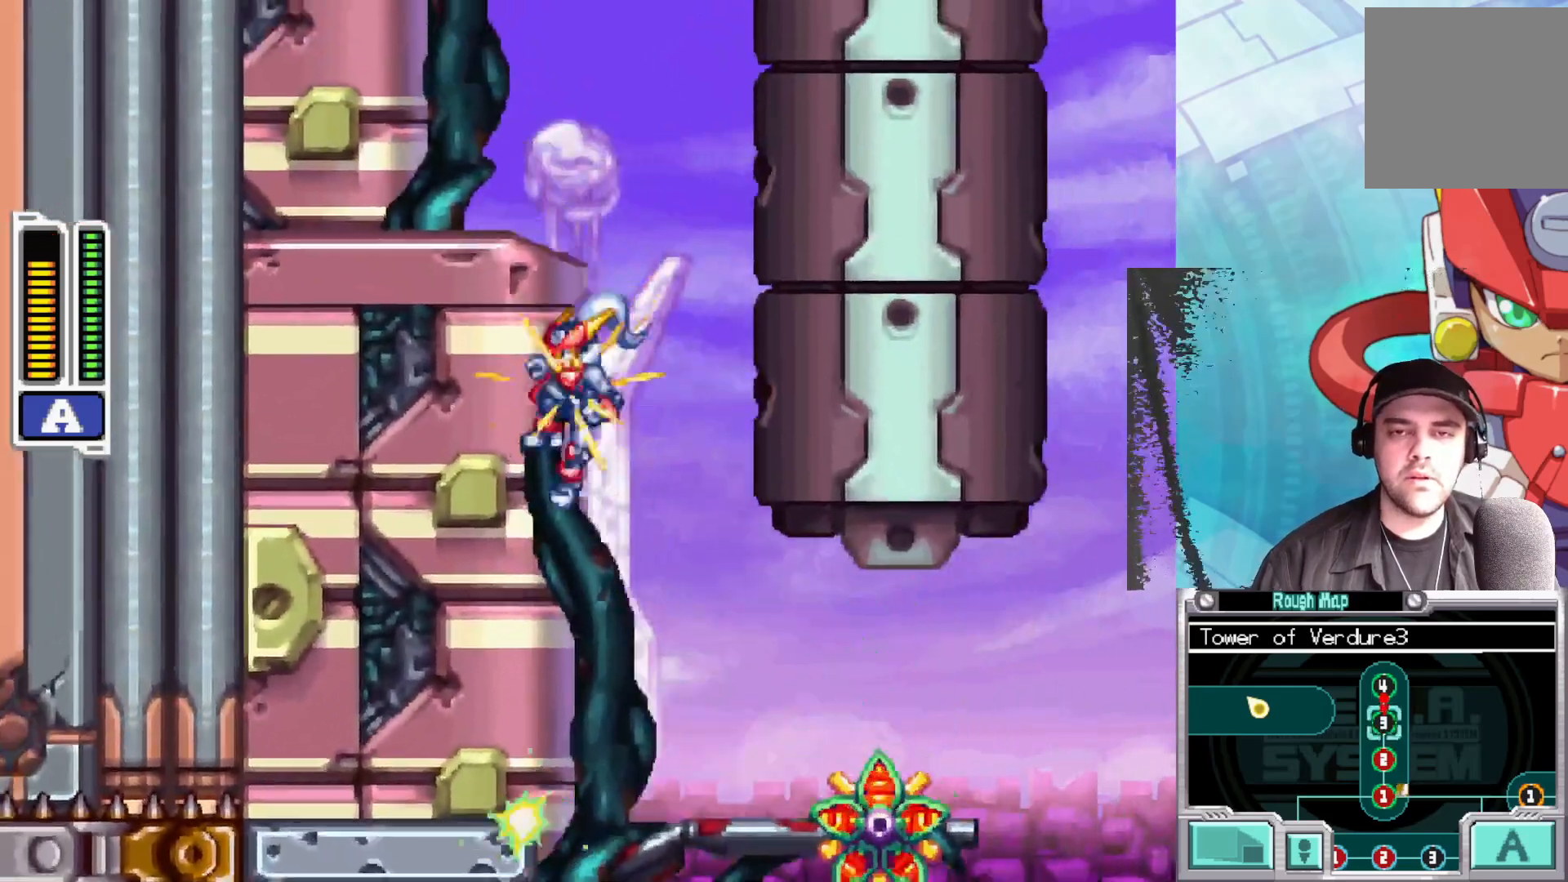
{"buttons": ["X"], "left_stick": "up-left", "right_stick": "center", "events": [[33, "A", "down"], [217, "A", "up"], [317, "A", "down"], [483, "A", "up"]]}
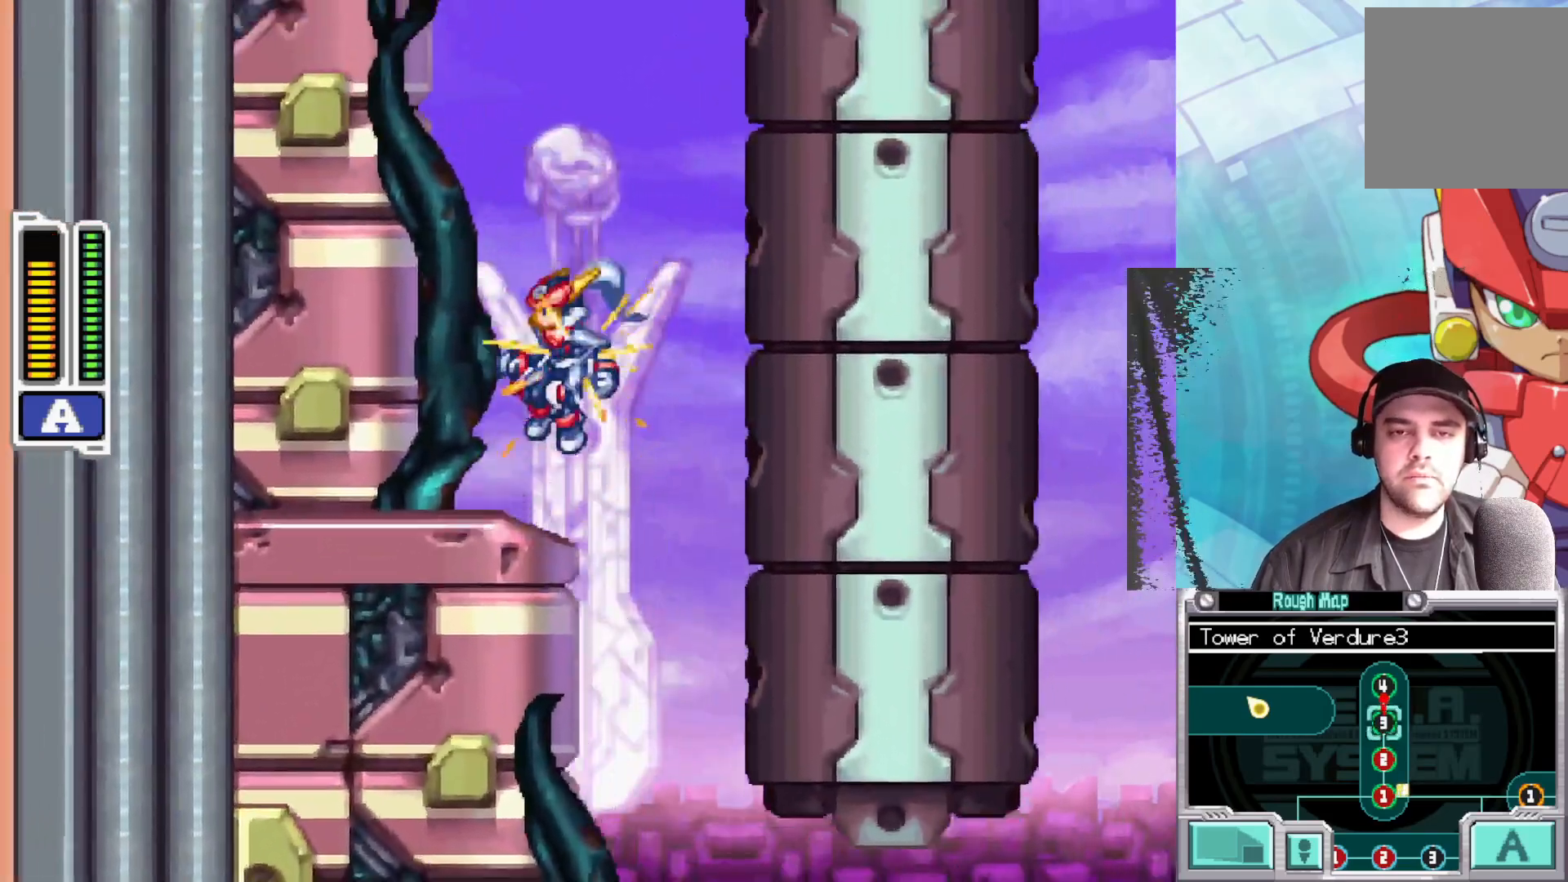
{"buttons": ["A", "X"], "left_stick": "up-left", "right_stick": "center", "events": [[233, "A", "down"], [400, "A", "up"], [483, "A", "down"]]}
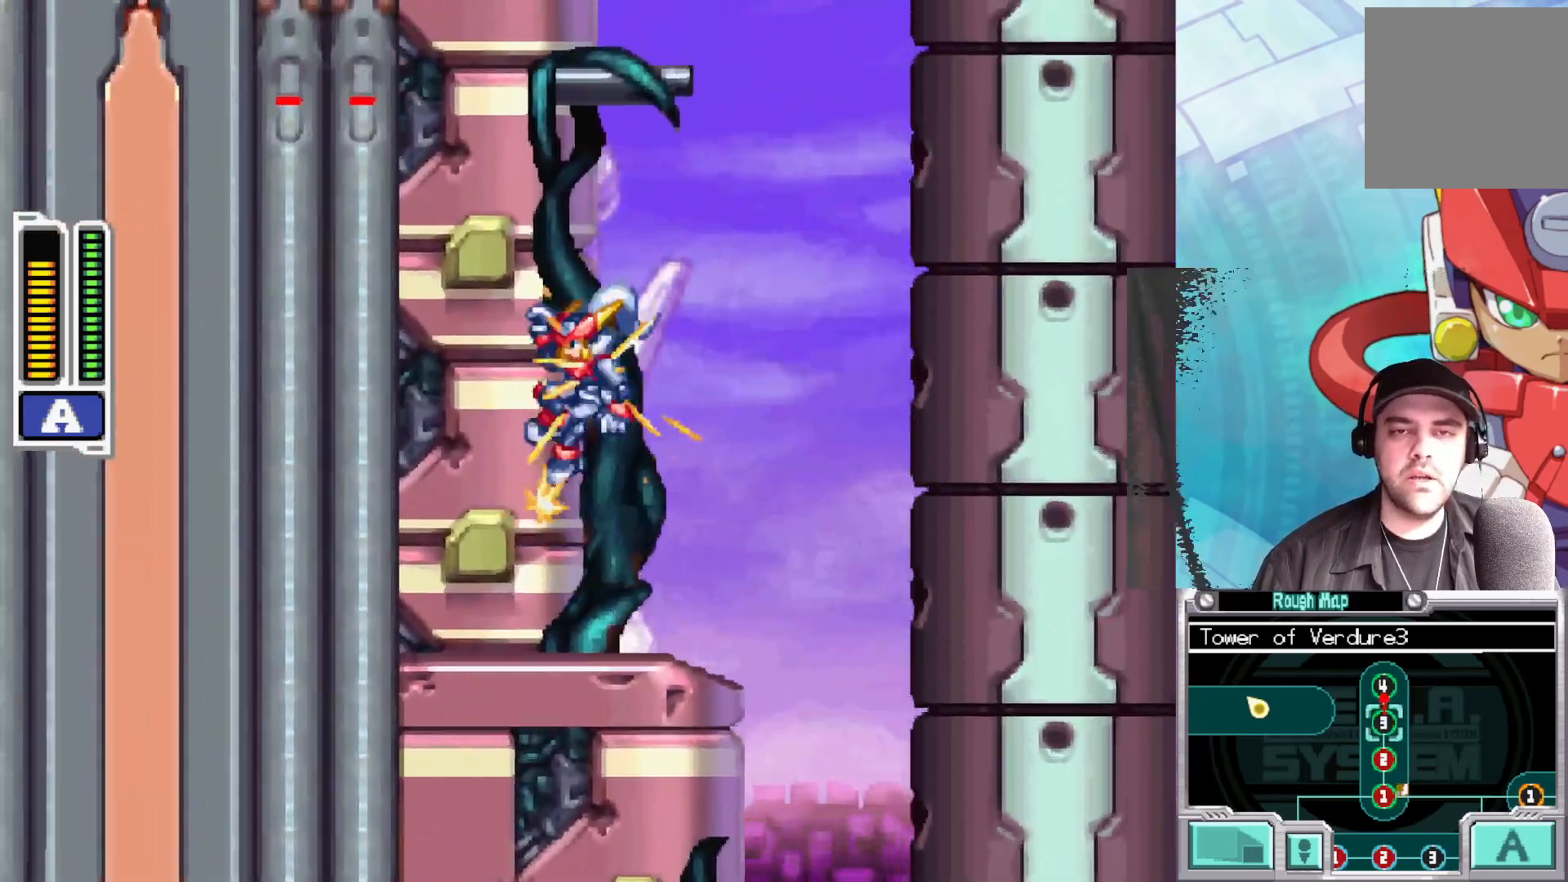
{"buttons": ["A", "B", "X"], "left_stick": "right", "right_stick": "center", "events": [[133, "A", "up"], [350, "B", "down"], [383, "A", "down"], [450, "left_stick", "right"]]}
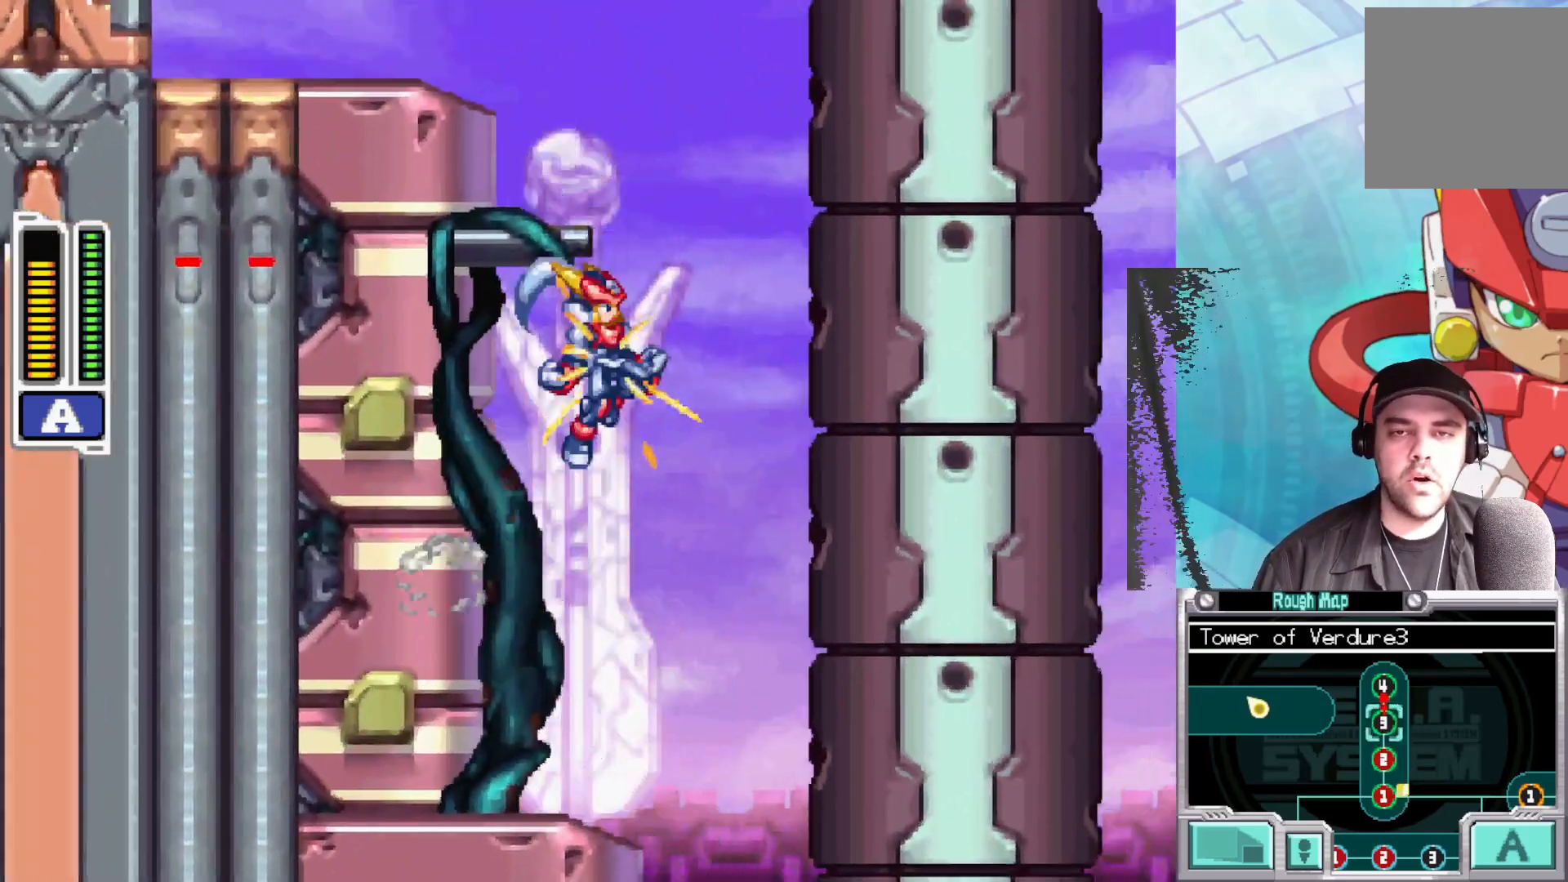
{"buttons": ["X"], "left_stick": "up-left", "right_stick": "center", "events": [[200, "left_stick", "up-left"], [250, "A", "up"], [283, "B", "up"]]}
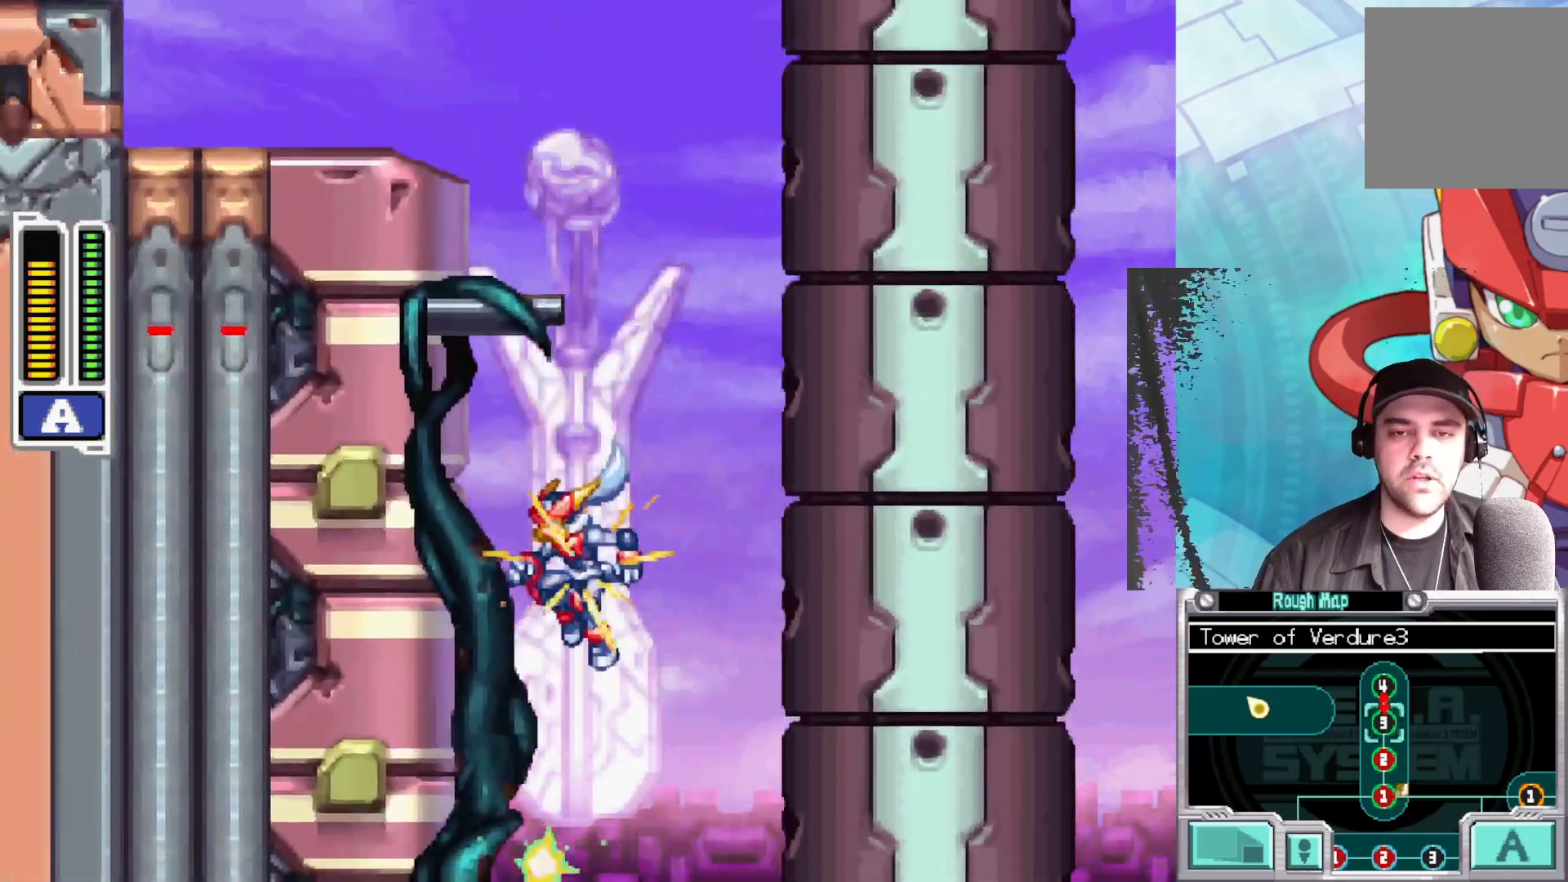
{"buttons": ["A", "X"], "left_stick": "up-left", "right_stick": "center", "events": [[117, "A", "down"], [300, "A", "up"], [367, "A", "down"]]}
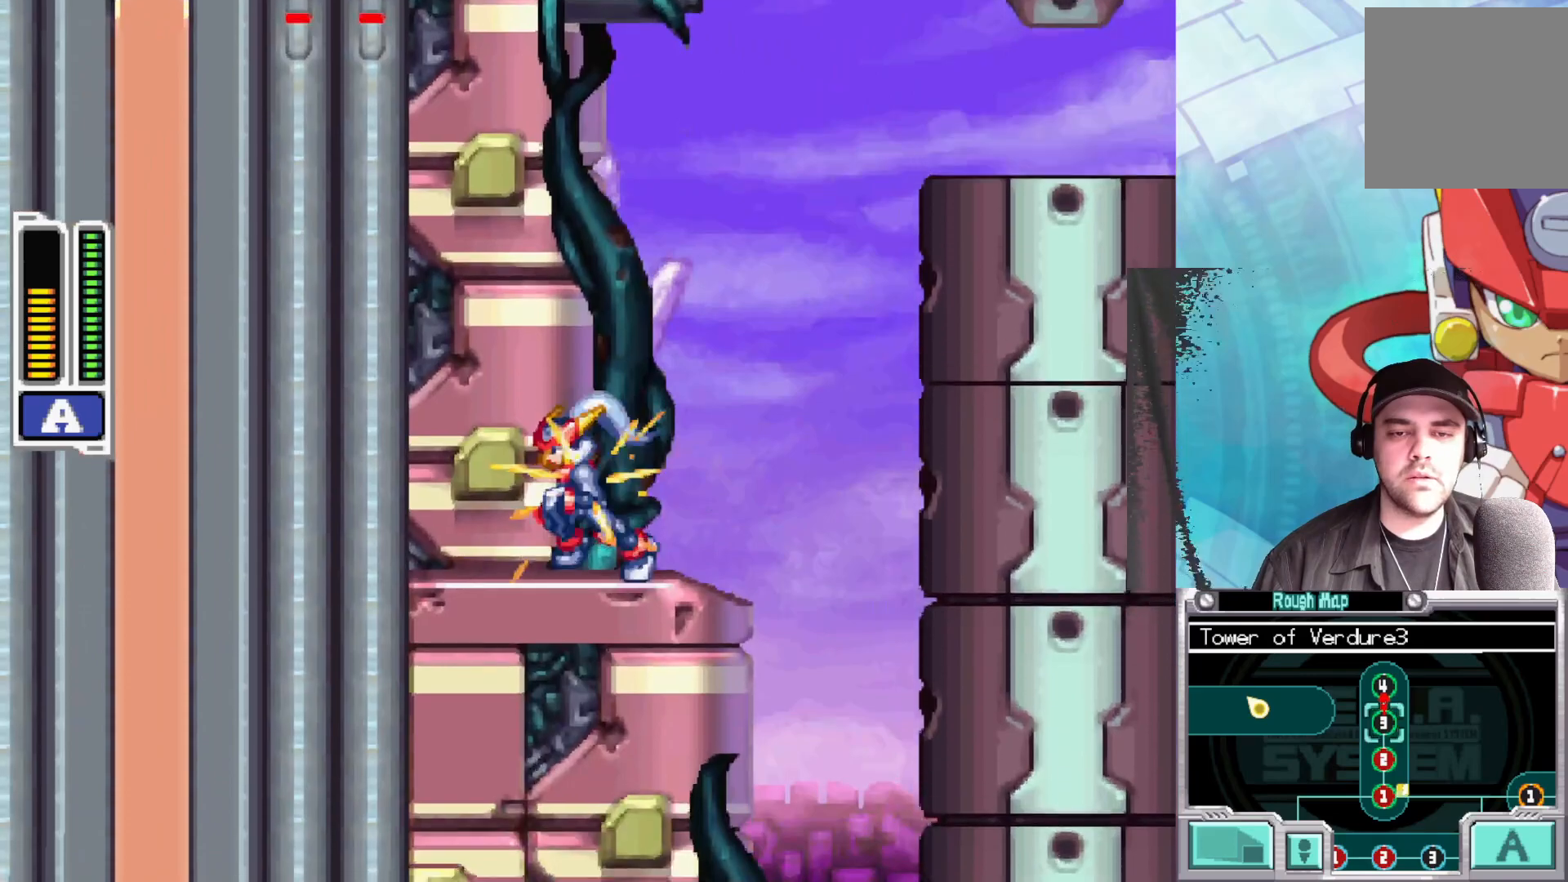
{"buttons": ["A", "X"], "left_stick": "up-left", "right_stick": "center", "events": [[17, "A", "up"], [67, "A", "down"], [233, "A", "up"], [300, "A", "down"], [433, "A", "up"], [500, "A", "down"]]}
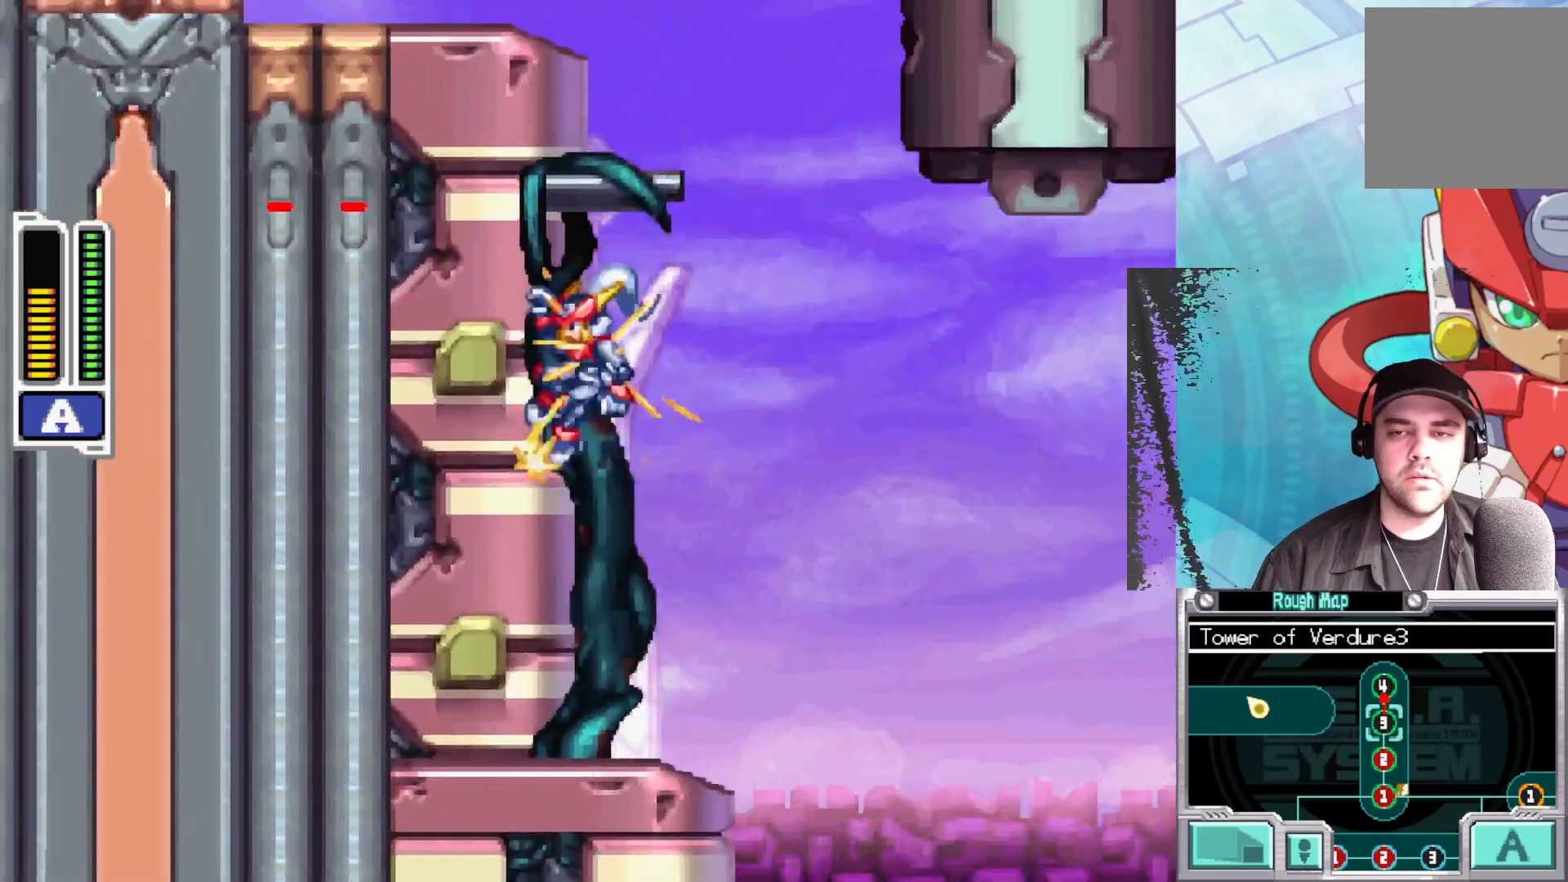
{"buttons": ["A", "X"], "left_stick": "up-left", "right_stick": "center", "events": [[133, "A", "up"], [183, "A", "down"], [350, "A", "up"], [433, "A", "down"]]}
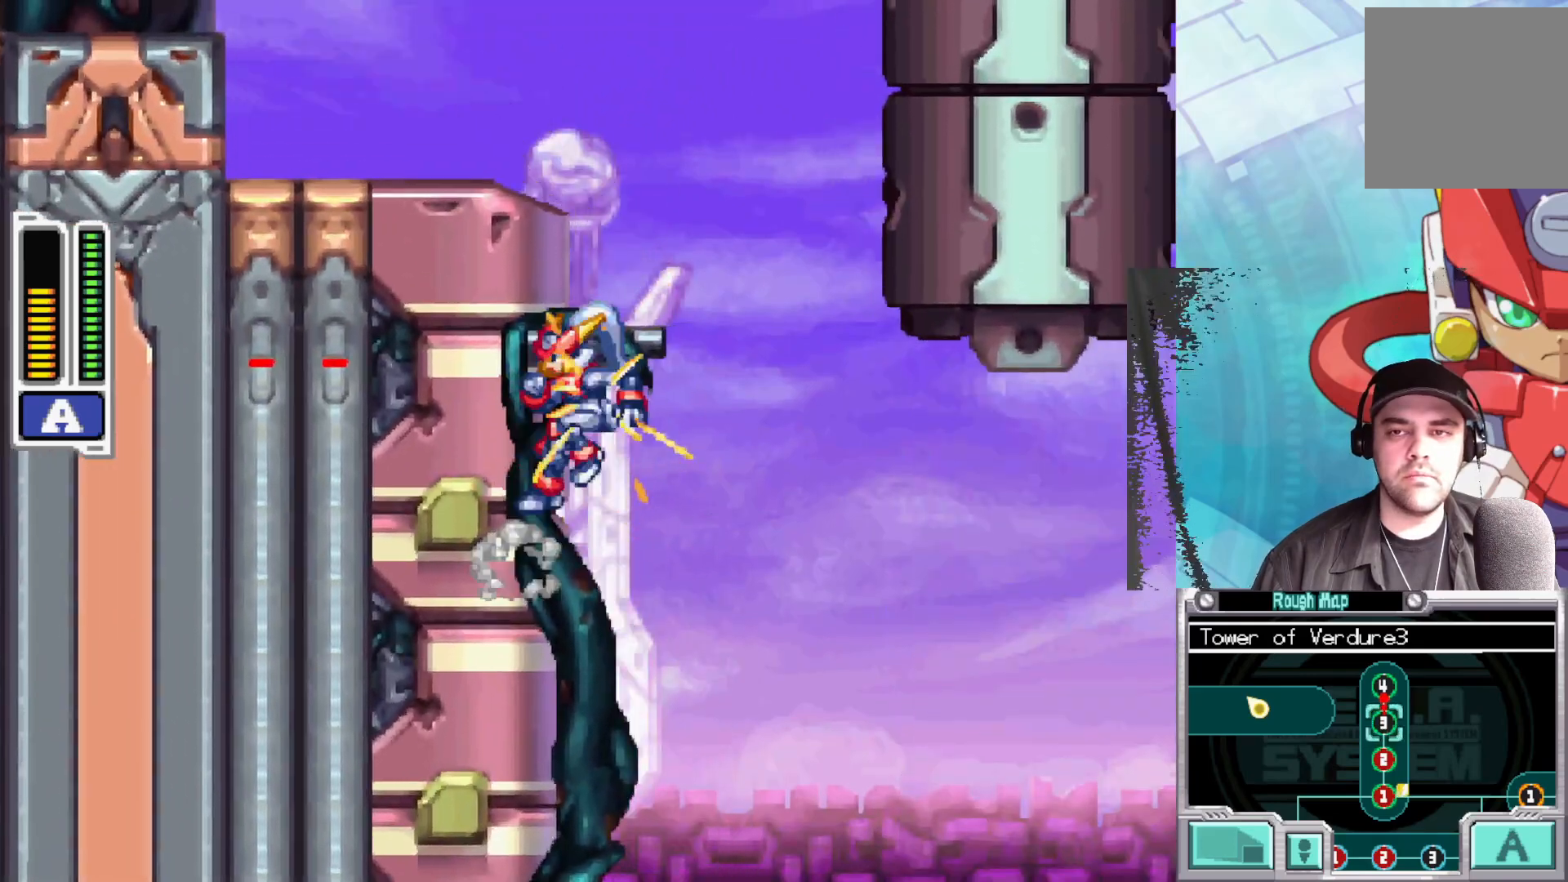
{"buttons": ["X"], "left_stick": "up-left", "right_stick": "center", "events": [[117, "A", "up"], [200, "A", "down"], [450, "A", "up"]]}
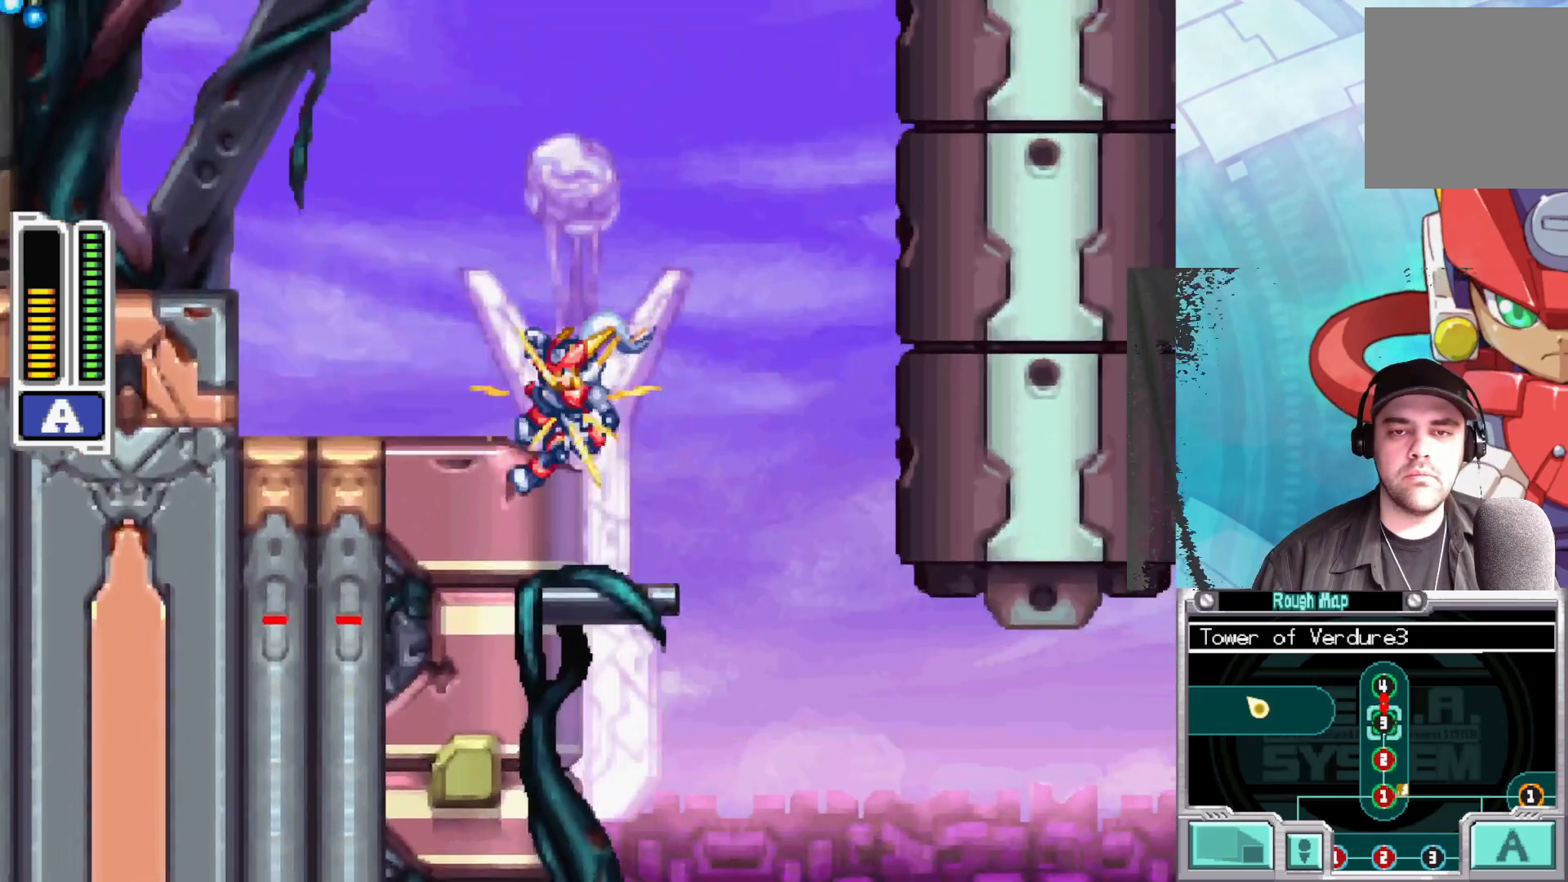
{"buttons": ["X"], "left_stick": "up-left", "right_stick": "center", "events": [[133, "A", "down"], [317, "A", "up"]]}
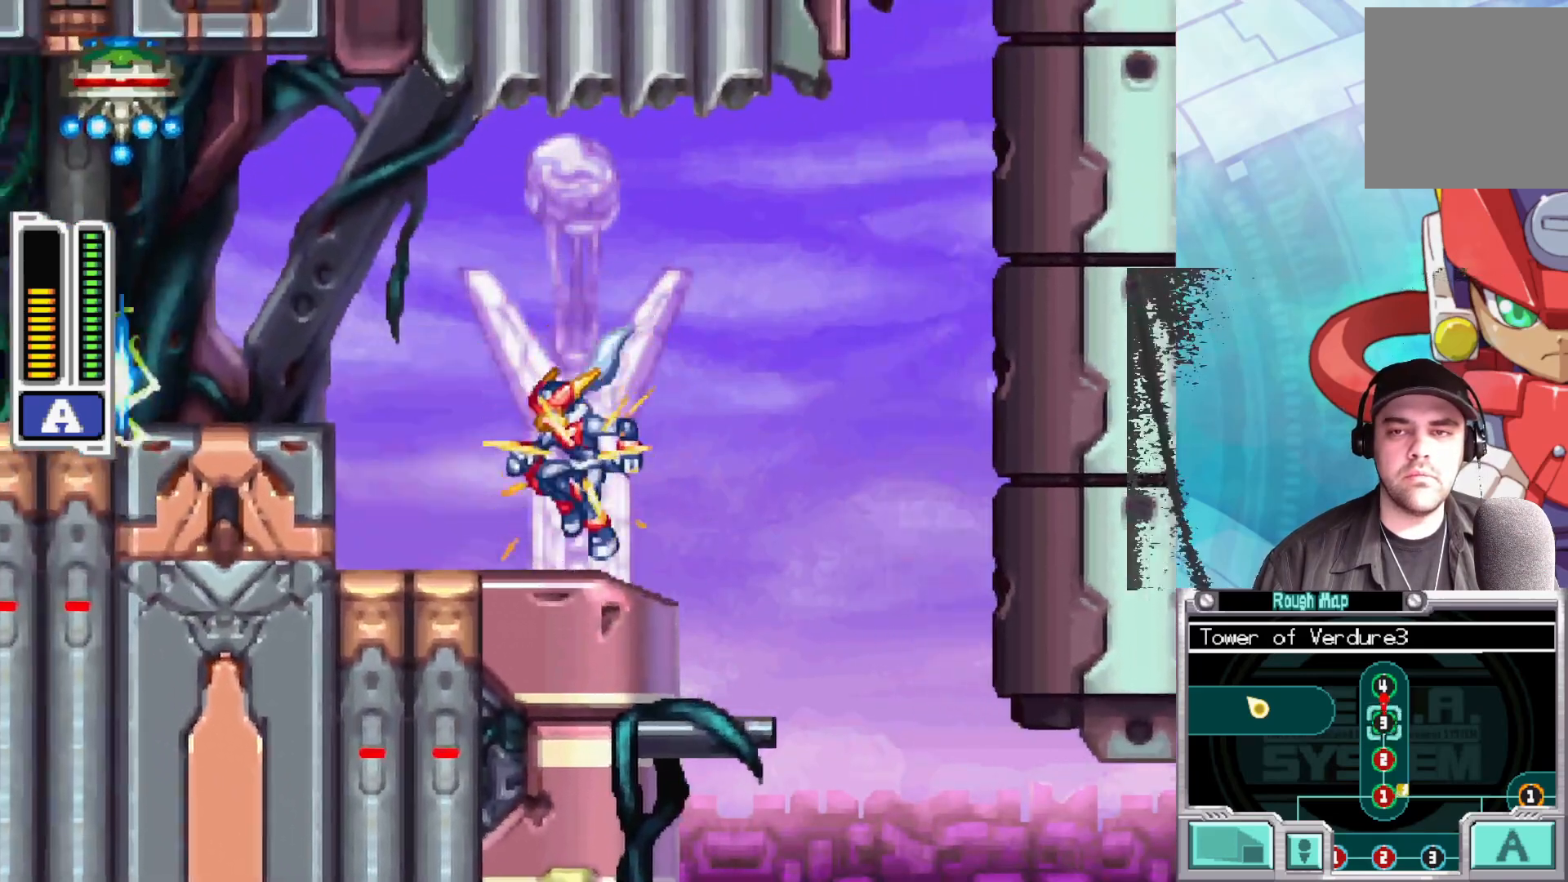
{"buttons": ["A", "B", "X"], "left_stick": "right", "right_stick": "center", "events": [[50, "left_stick", "center"], [133, "left_stick", "right"], [217, "B", "down"], [250, "A", "down"]]}
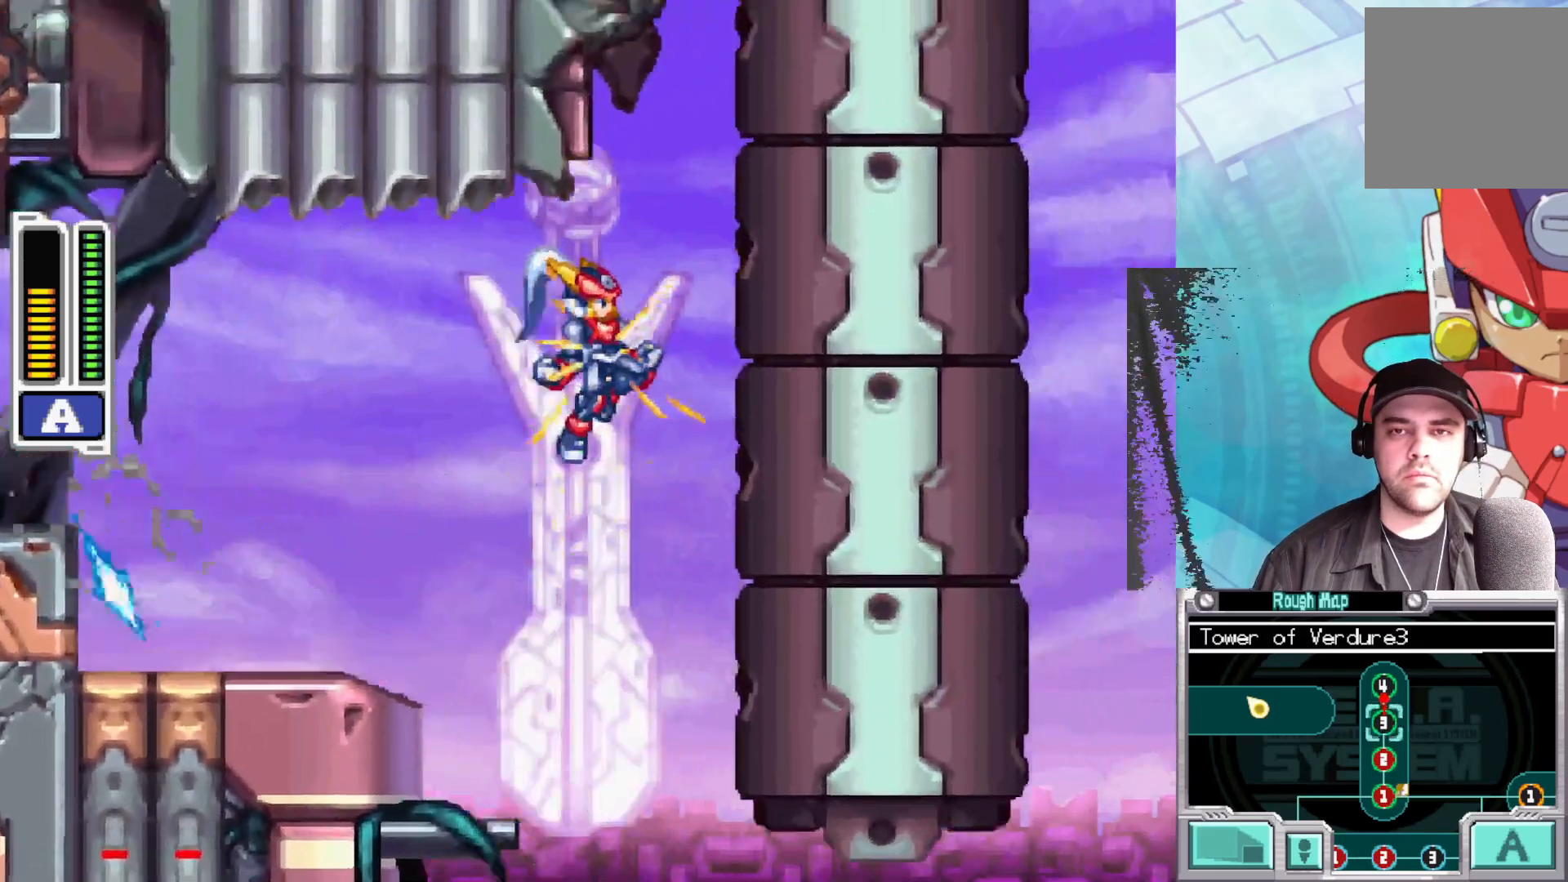
{"buttons": ["X"], "left_stick": "right", "right_stick": "center", "events": [[33, "B", "up"], [67, "A", "up"], [200, "A", "down"], [400, "A", "up"]]}
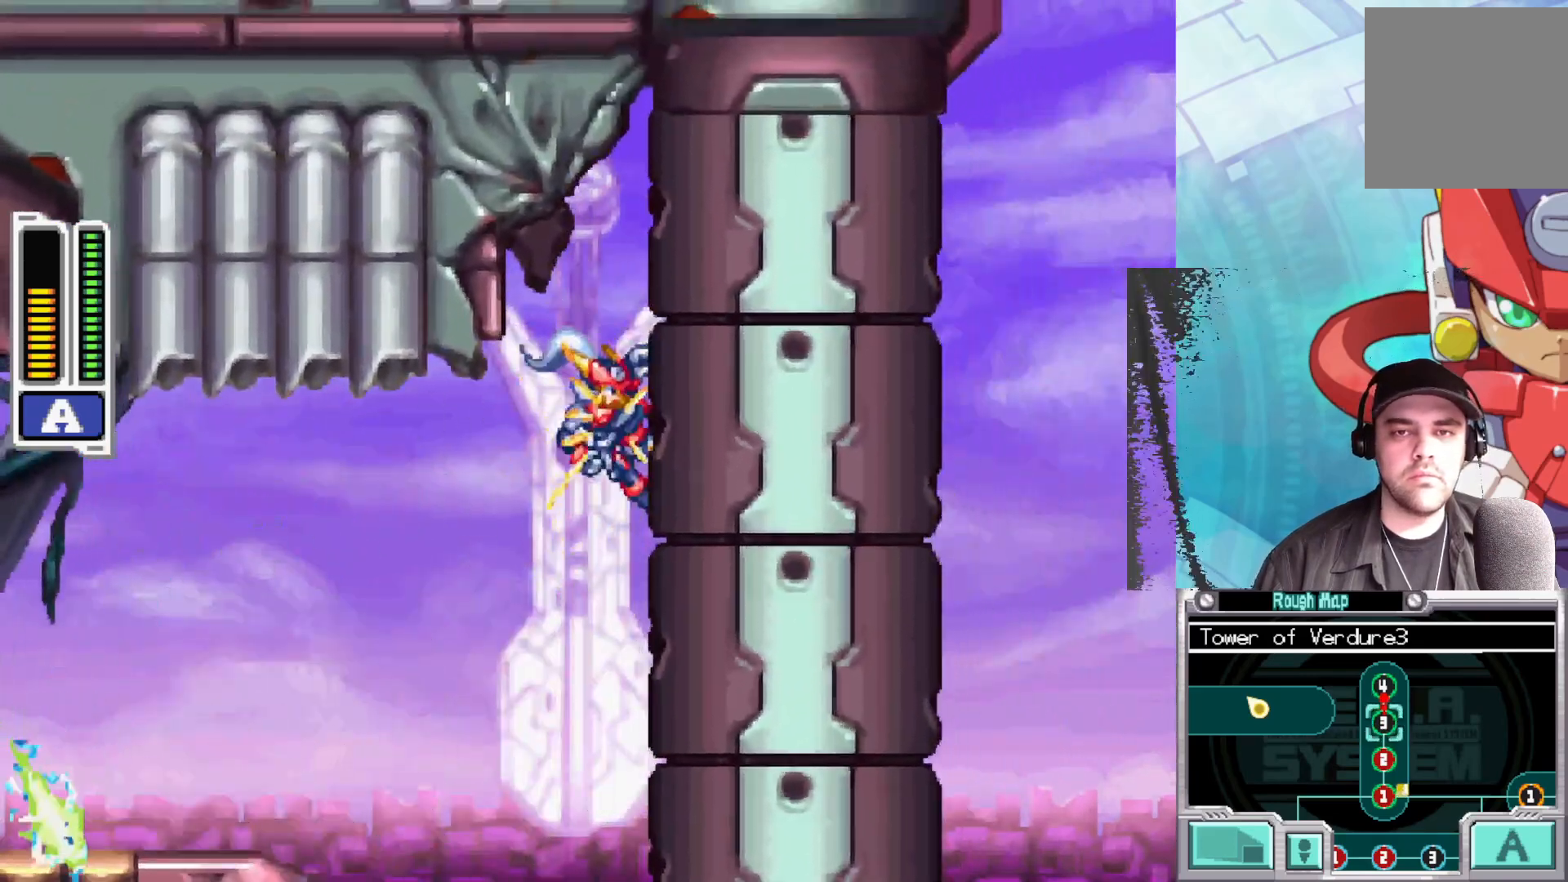
{"buttons": ["X"], "left_stick": "right", "right_stick": "center", "events": [[17, "A", "down"], [217, "A", "up"], [300, "A", "down"], [483, "A", "up"]]}
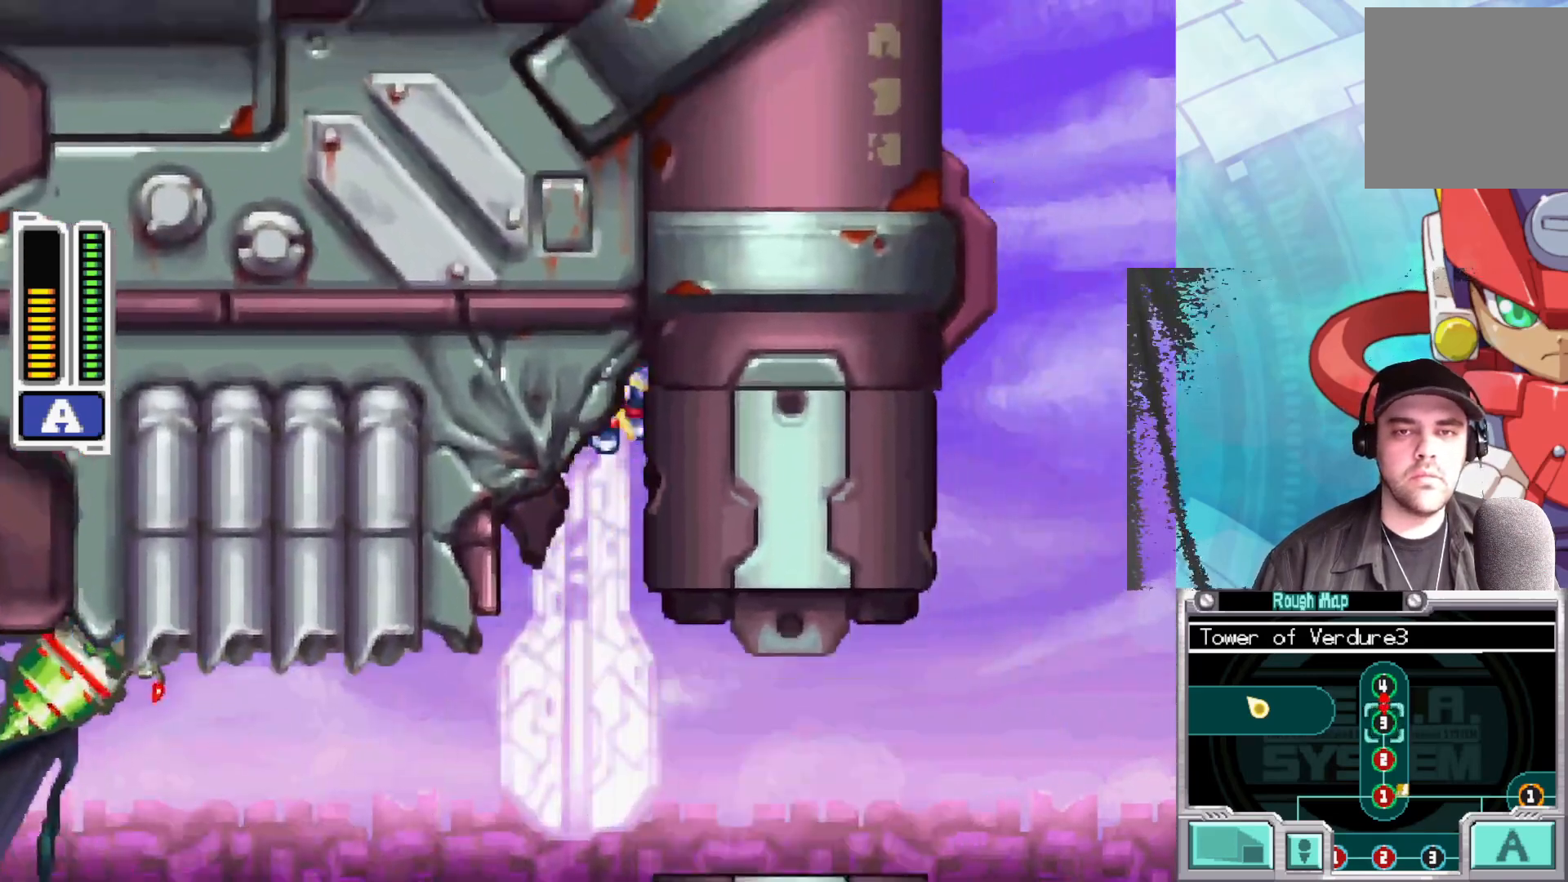
{"buttons": ["A", "X"], "left_stick": "right", "right_stick": "center", "events": [[83, "A", "down"], [283, "A", "up"], [383, "A", "down"]]}
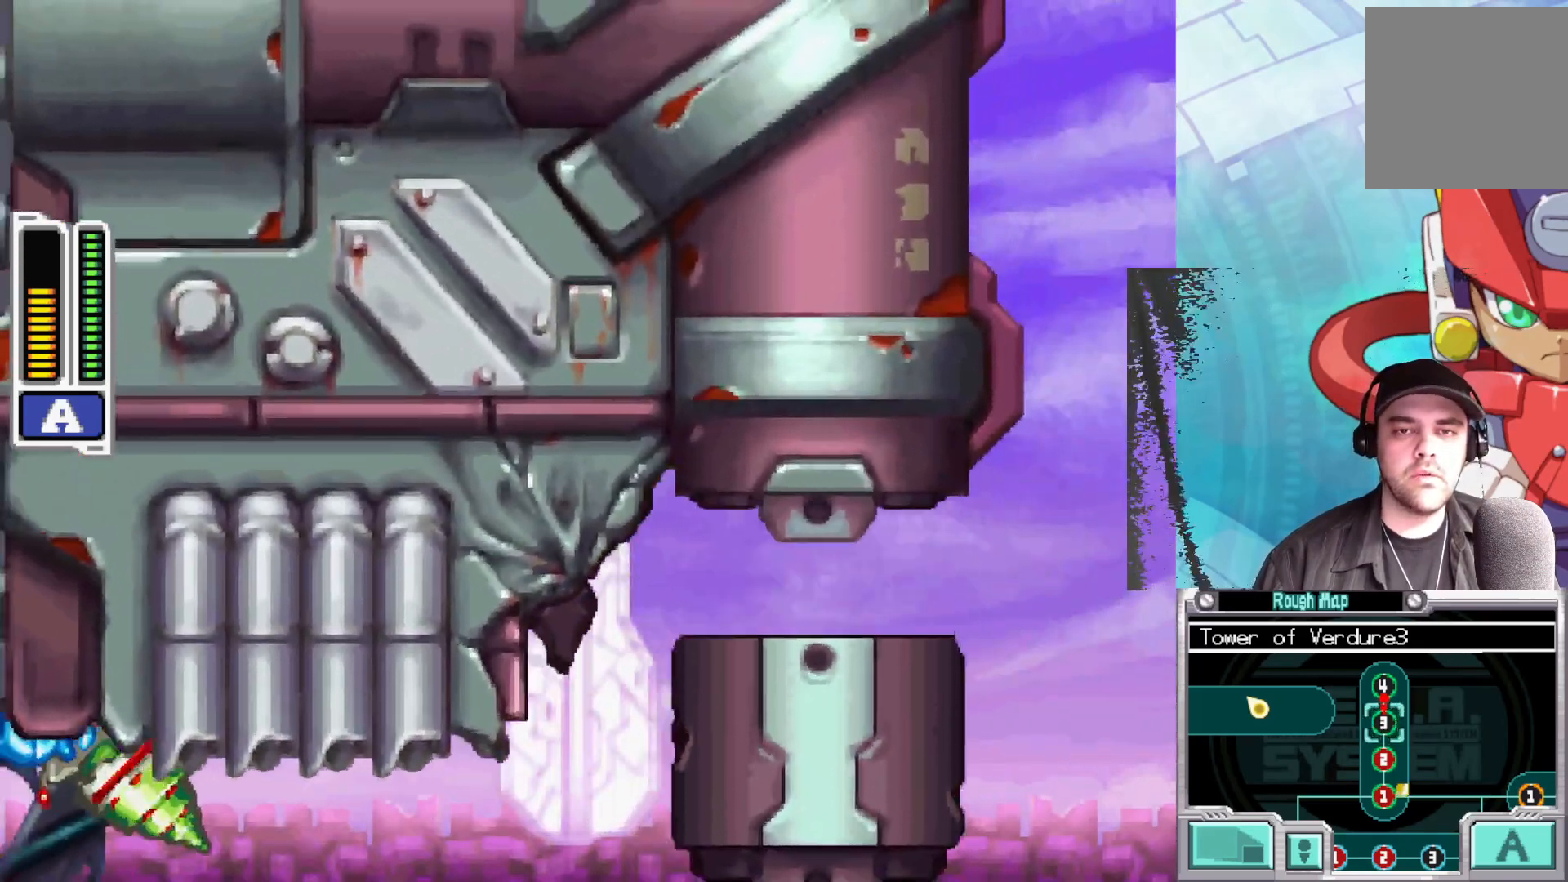
{"buttons": ["A", "X"], "left_stick": "right", "right_stick": "center", "events": [[50, "A", "up"], [150, "A", "down"], [333, "A", "up"], [467, "A", "down"]]}
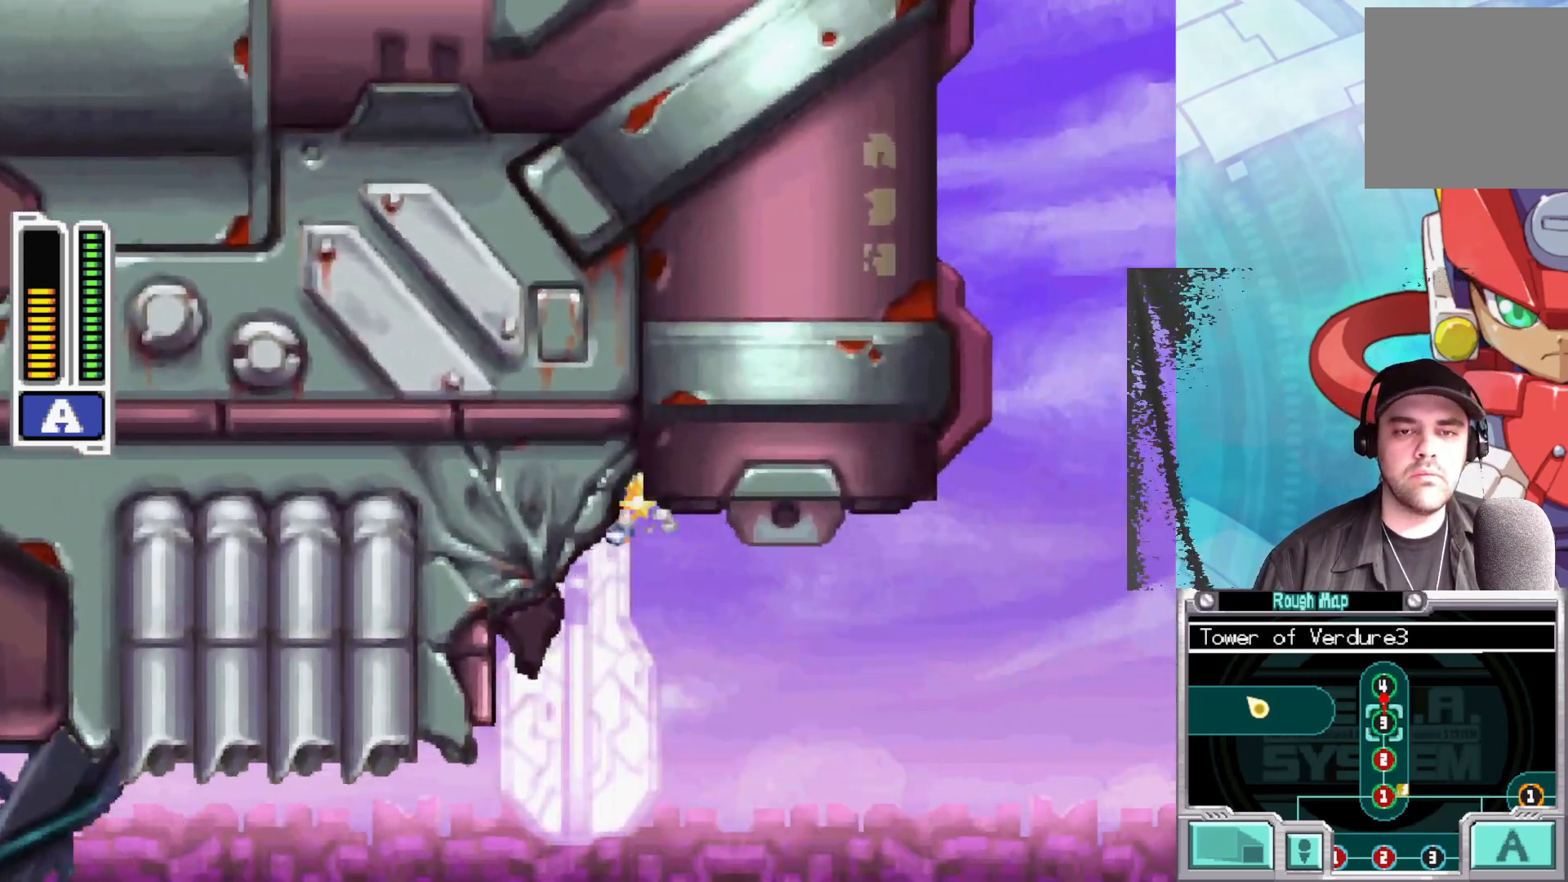
{"buttons": ["X"], "left_stick": "up-left", "right_stick": "center", "events": [[67, "B", "down"], [83, "left_stick", "up-left"], [367, "B", "up"], [450, "A", "up"]]}
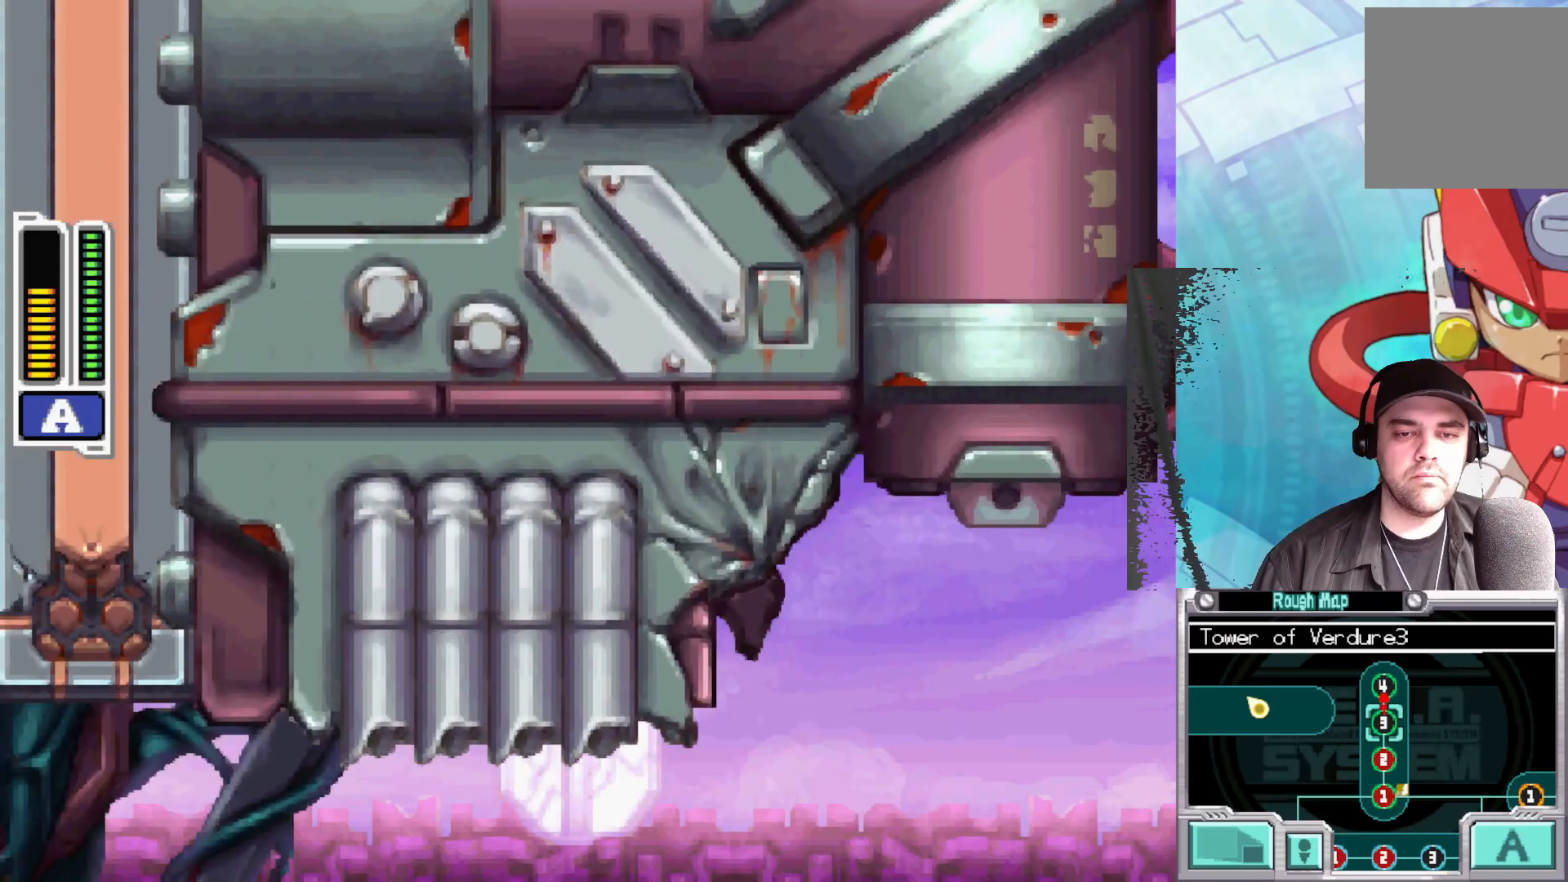
{"buttons": ["X"], "left_stick": "up-left", "right_stick": "center", "events": [[33, "A", "down"], [267, "A", "up"]]}